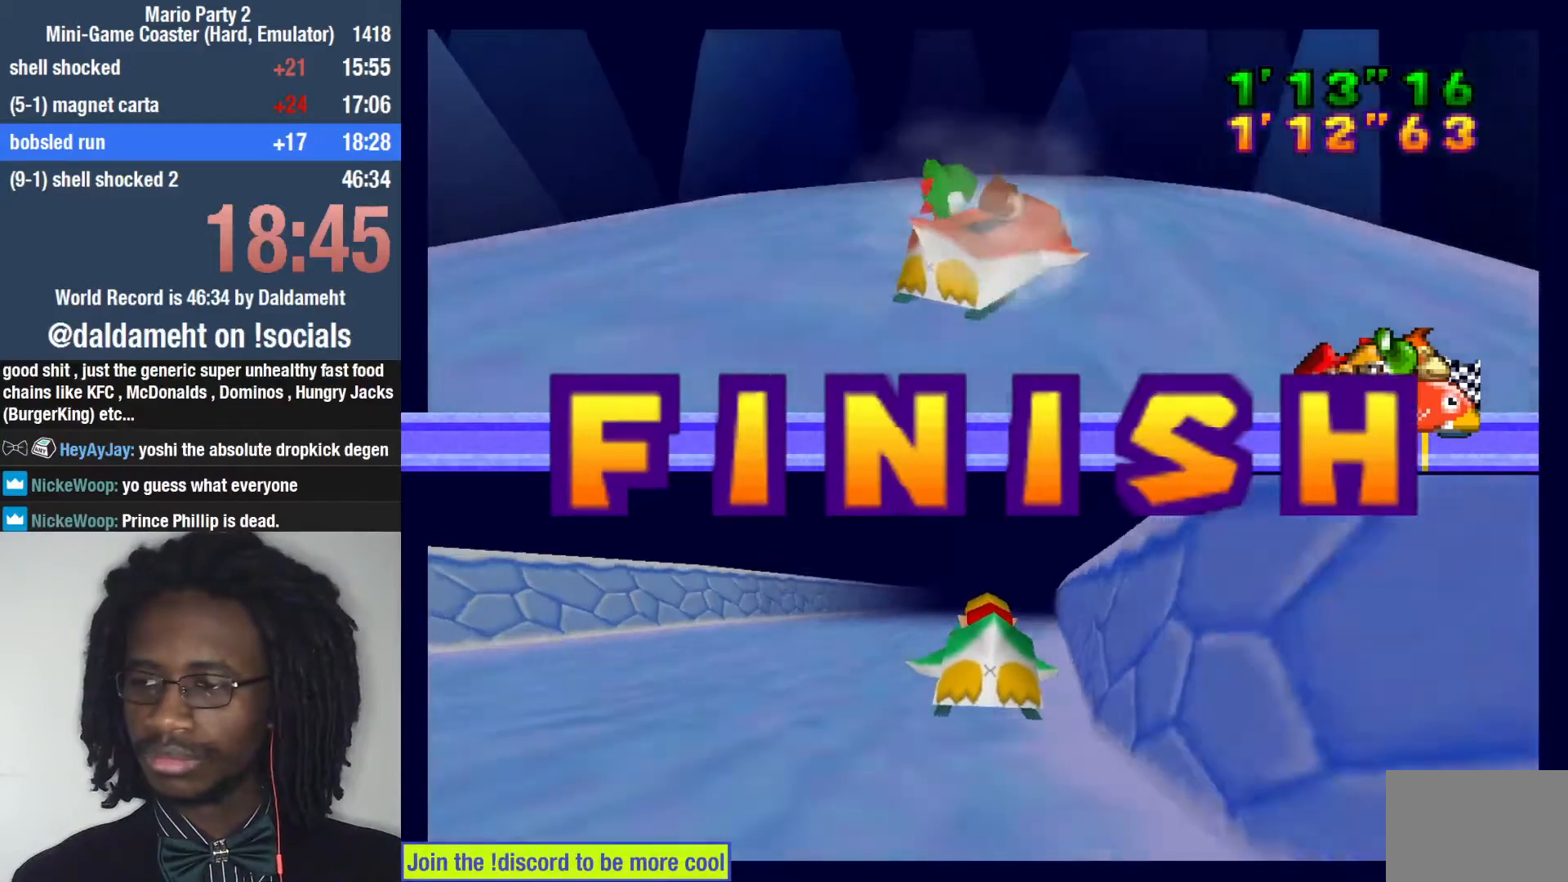
Gameplay with a controller (PlayStation layout); each line is a JSON object with the inputs held at the frame after it. "events" lists button and stick changes between this image and that frame as [ms after this image, input, new state], when the widget could be followed in between. Not read: L3.
{"buttons": [], "left_stick": "center", "right_stick": "center", "events": []}
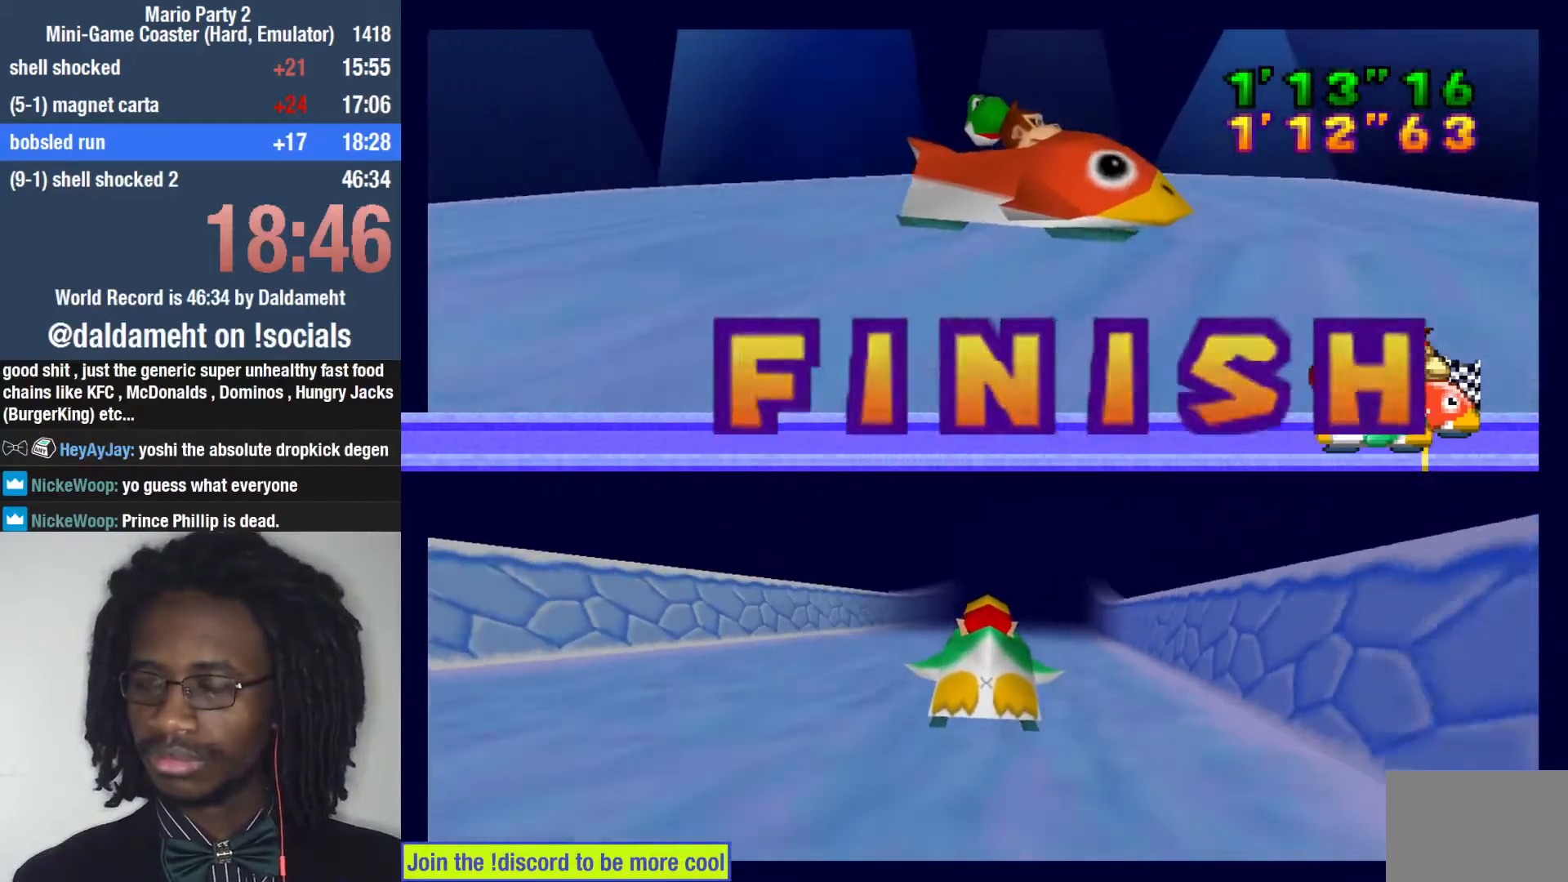
{"buttons": [], "left_stick": "center", "right_stick": "center", "events": []}
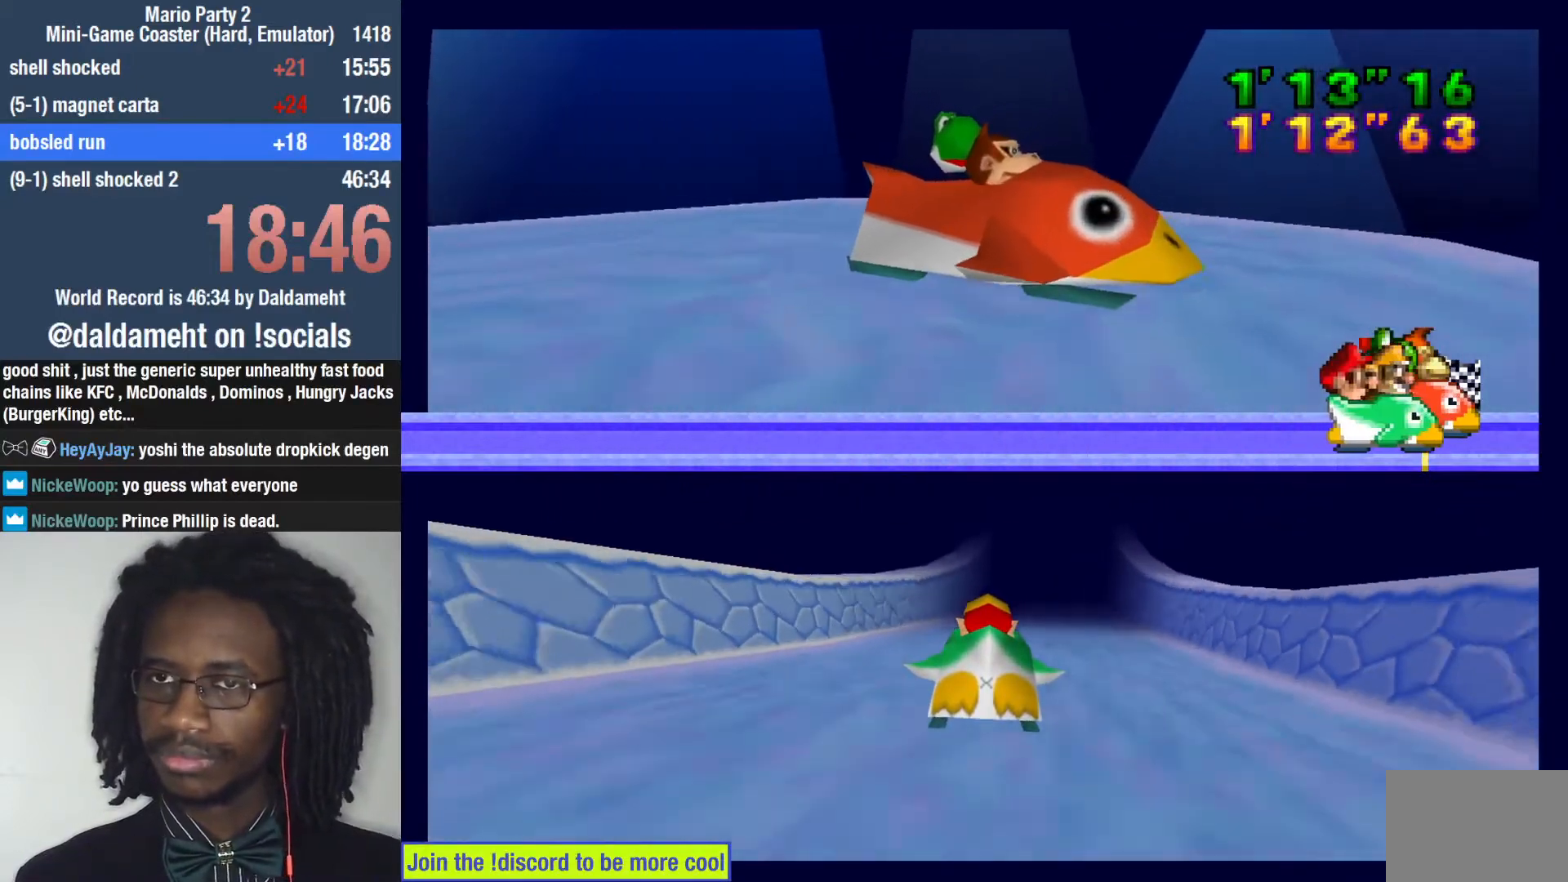
{"buttons": [], "left_stick": "center", "right_stick": "center", "events": []}
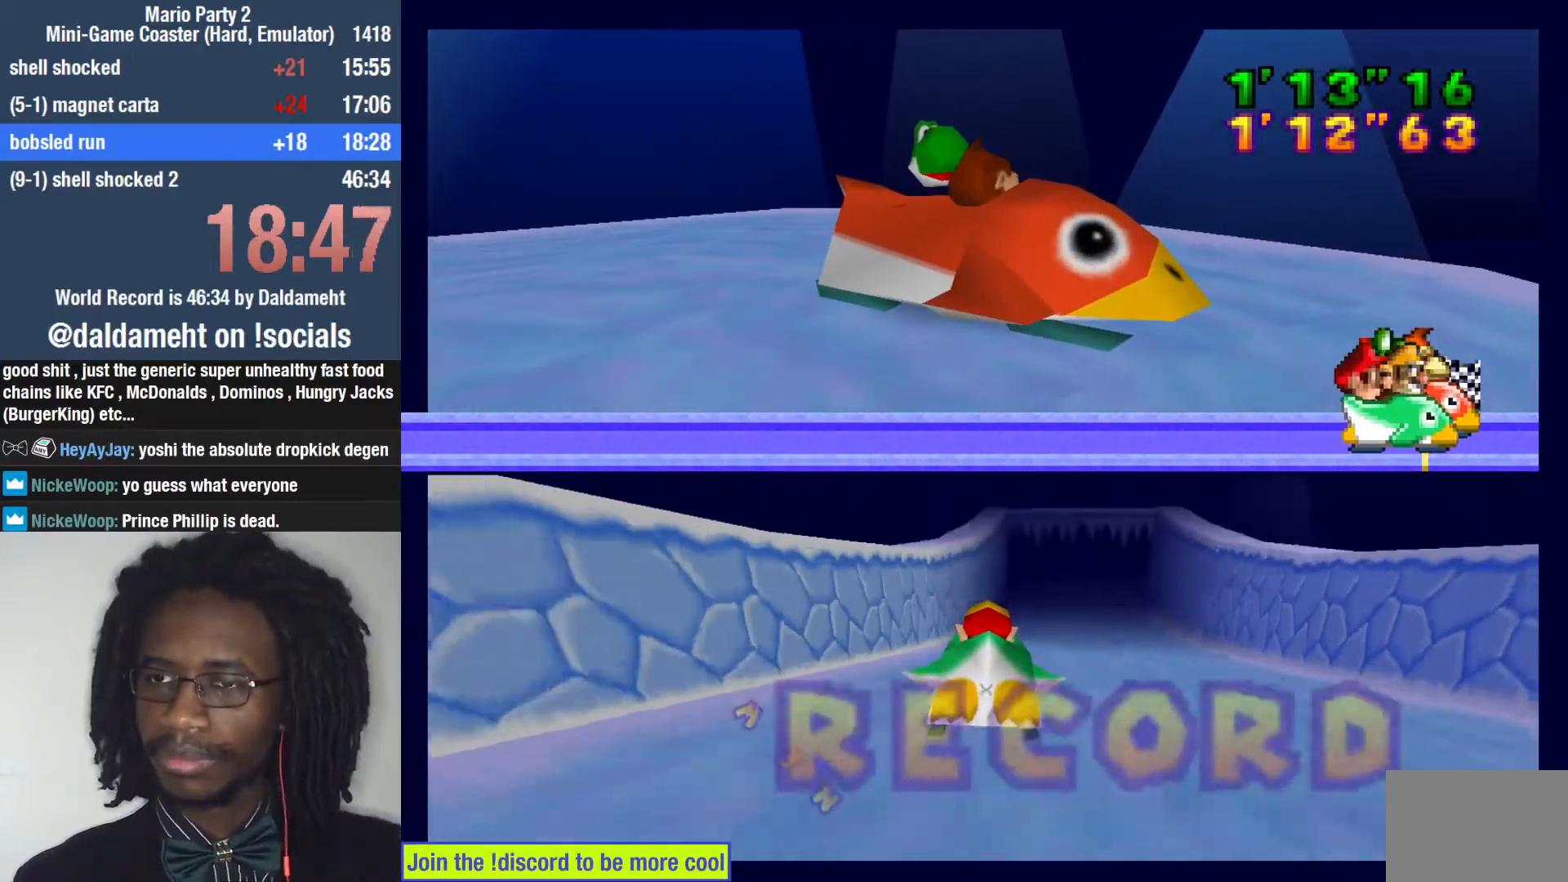
{"buttons": [], "left_stick": "right", "right_stick": "center", "events": [[400, "left_stick", "up"], [500, "left_stick", "right"]]}
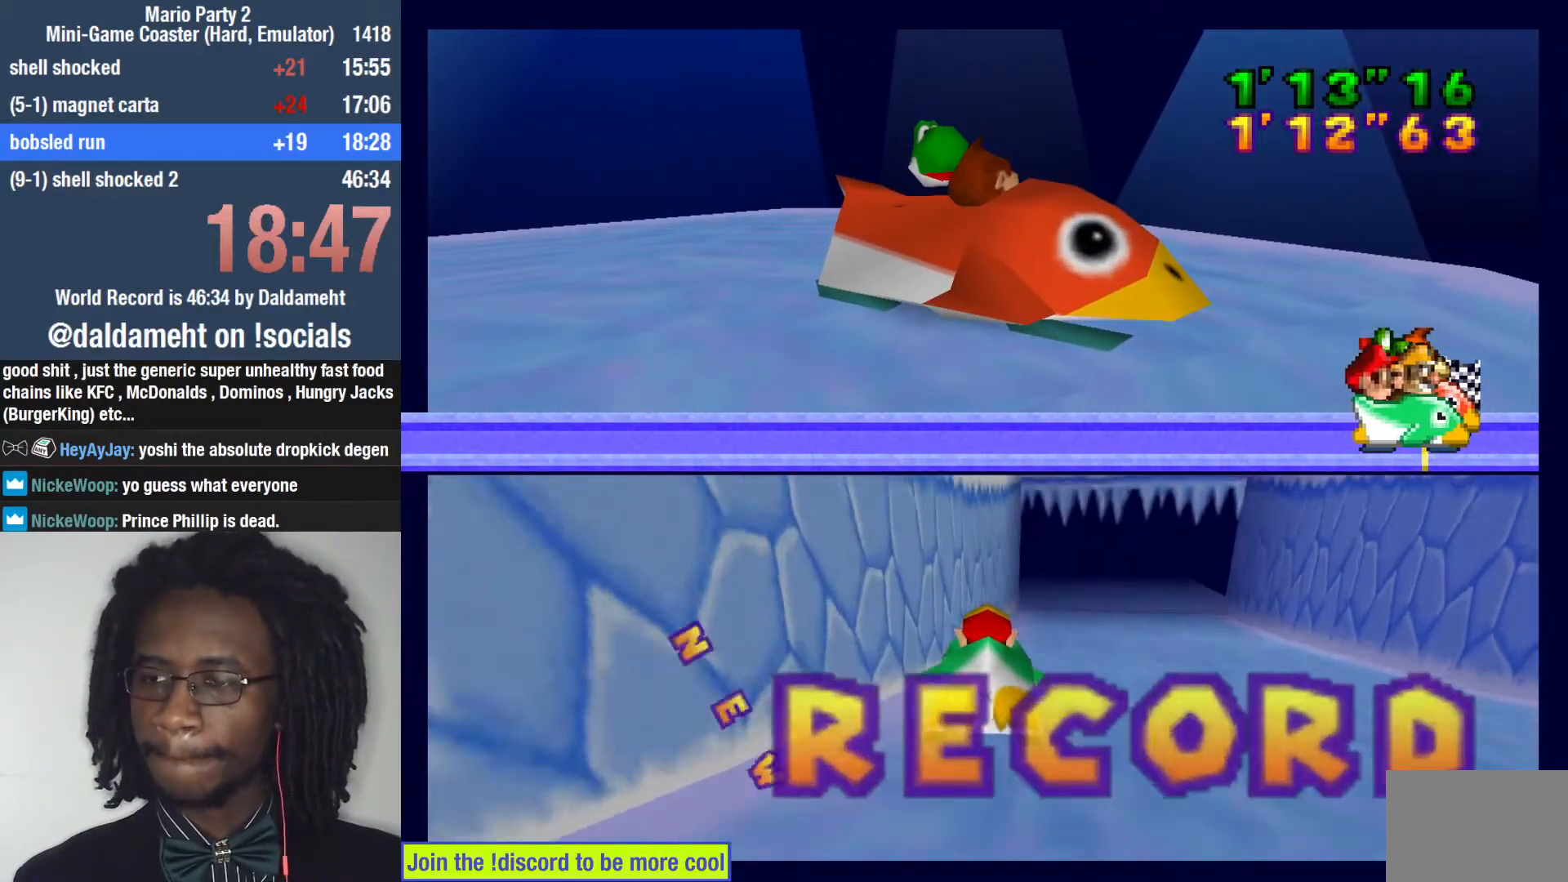
{"buttons": [], "left_stick": "down-left", "right_stick": "center", "events": [[100, "left_stick", "down"], [167, "left_stick", "left"], [300, "left_stick", "up-right"], [367, "left_stick", "down-right"], [433, "left_stick", "down-left"]]}
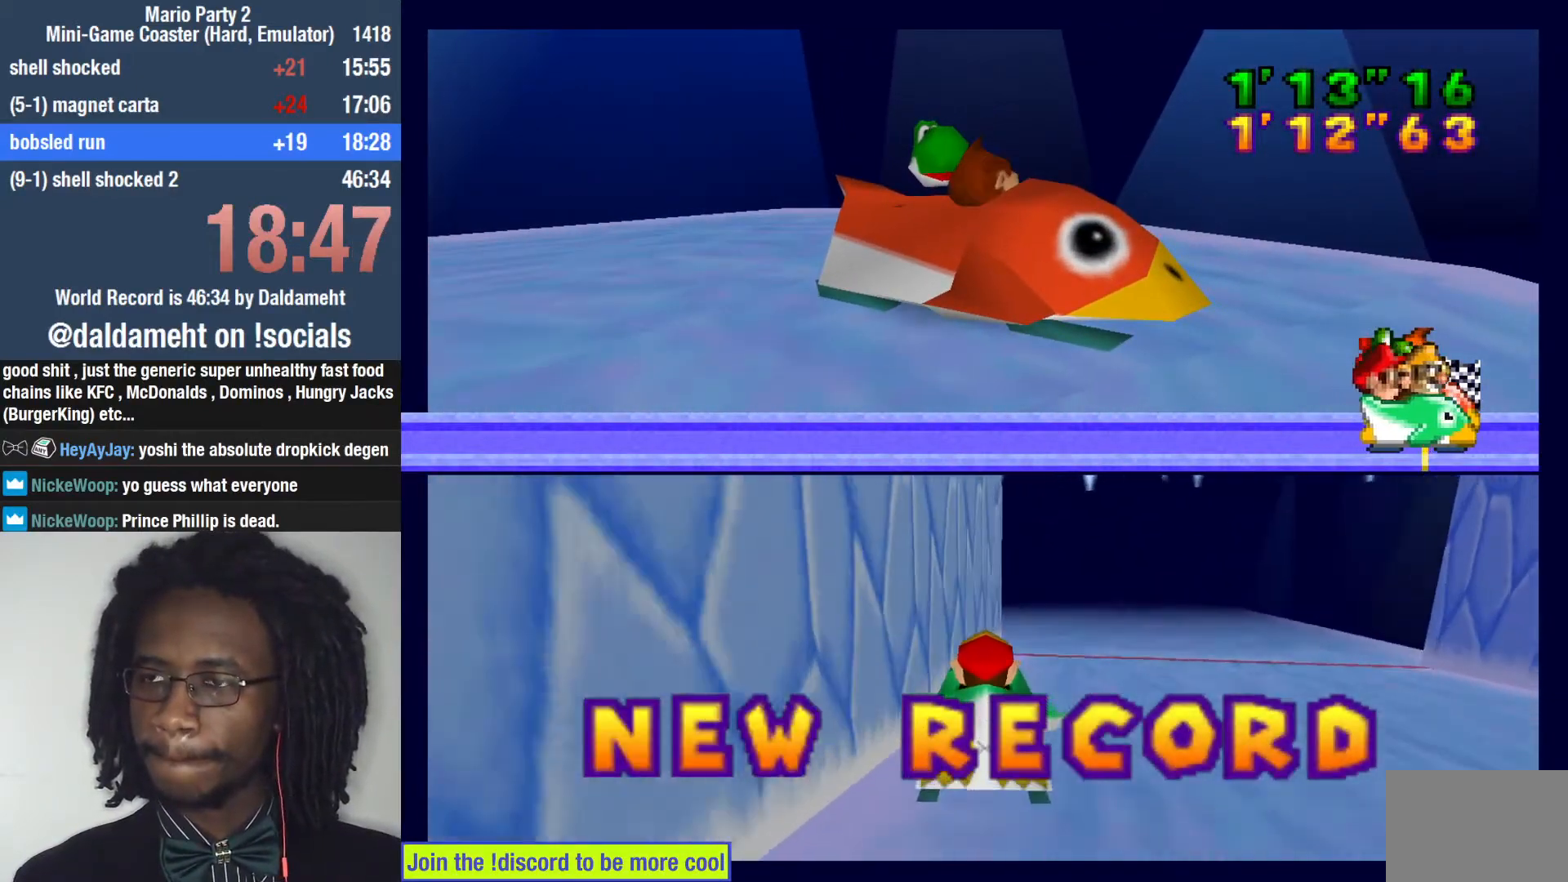
{"buttons": [], "left_stick": "center", "right_stick": "center", "events": [[33, "left_stick", "up"], [100, "left_stick", "right"], [200, "left_stick", "down"], [267, "left_stick", "left"], [400, "left_stick", "up-right"], [467, "left_stick", "center"]]}
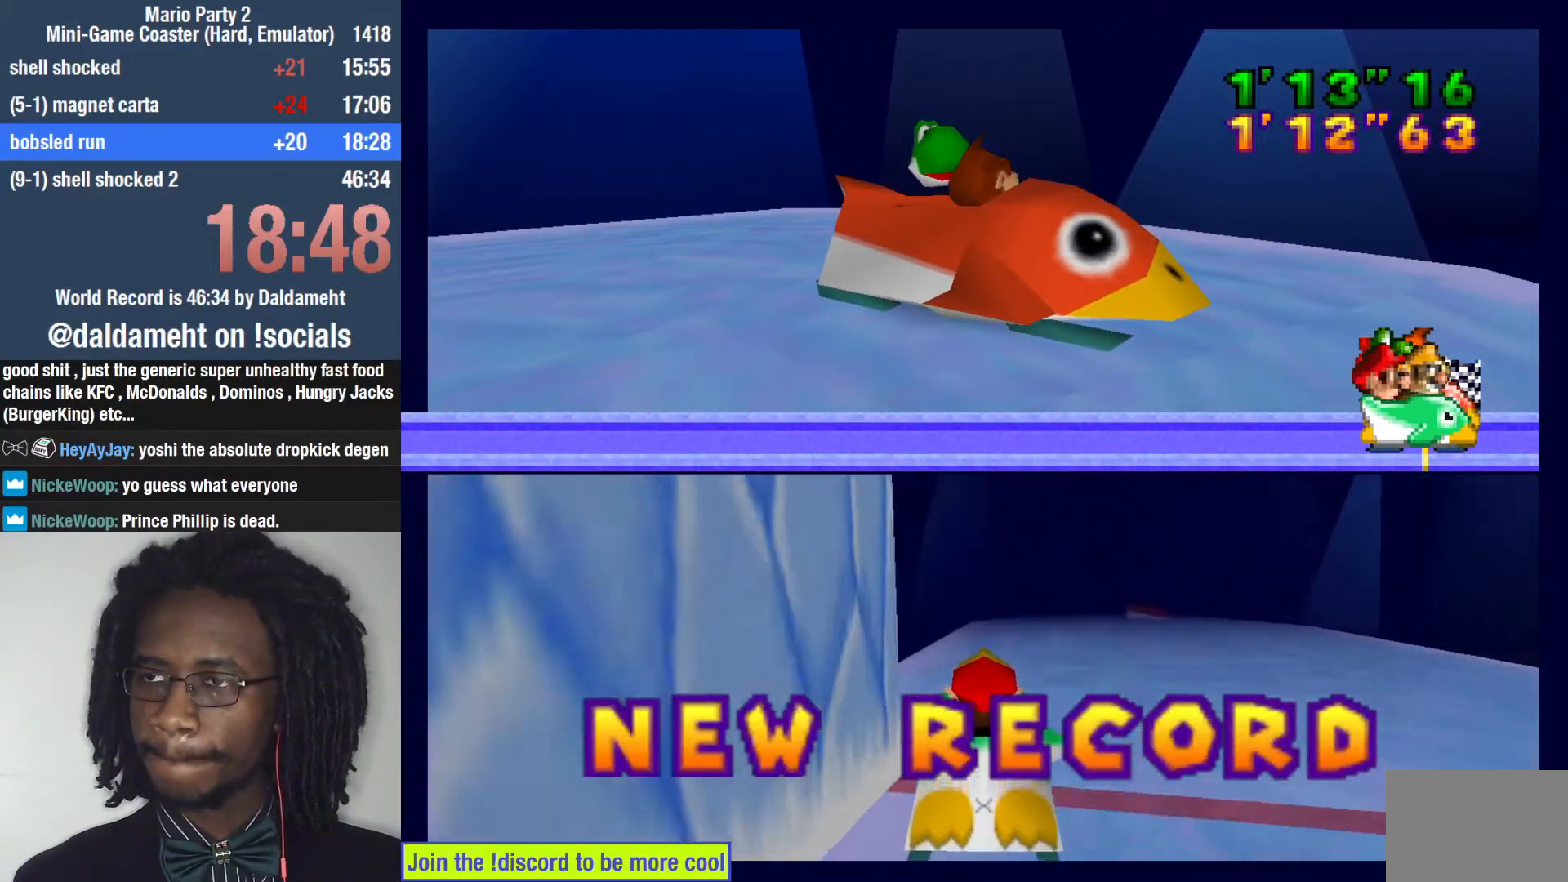
{"buttons": ["SQUARE"], "left_stick": "down", "right_stick": "center", "events": [[267, "SQUARE", "down"], [333, "SQUARE", "up"], [400, "left_stick", "right"], [467, "SQUARE", "down"], [500, "left_stick", "down"]]}
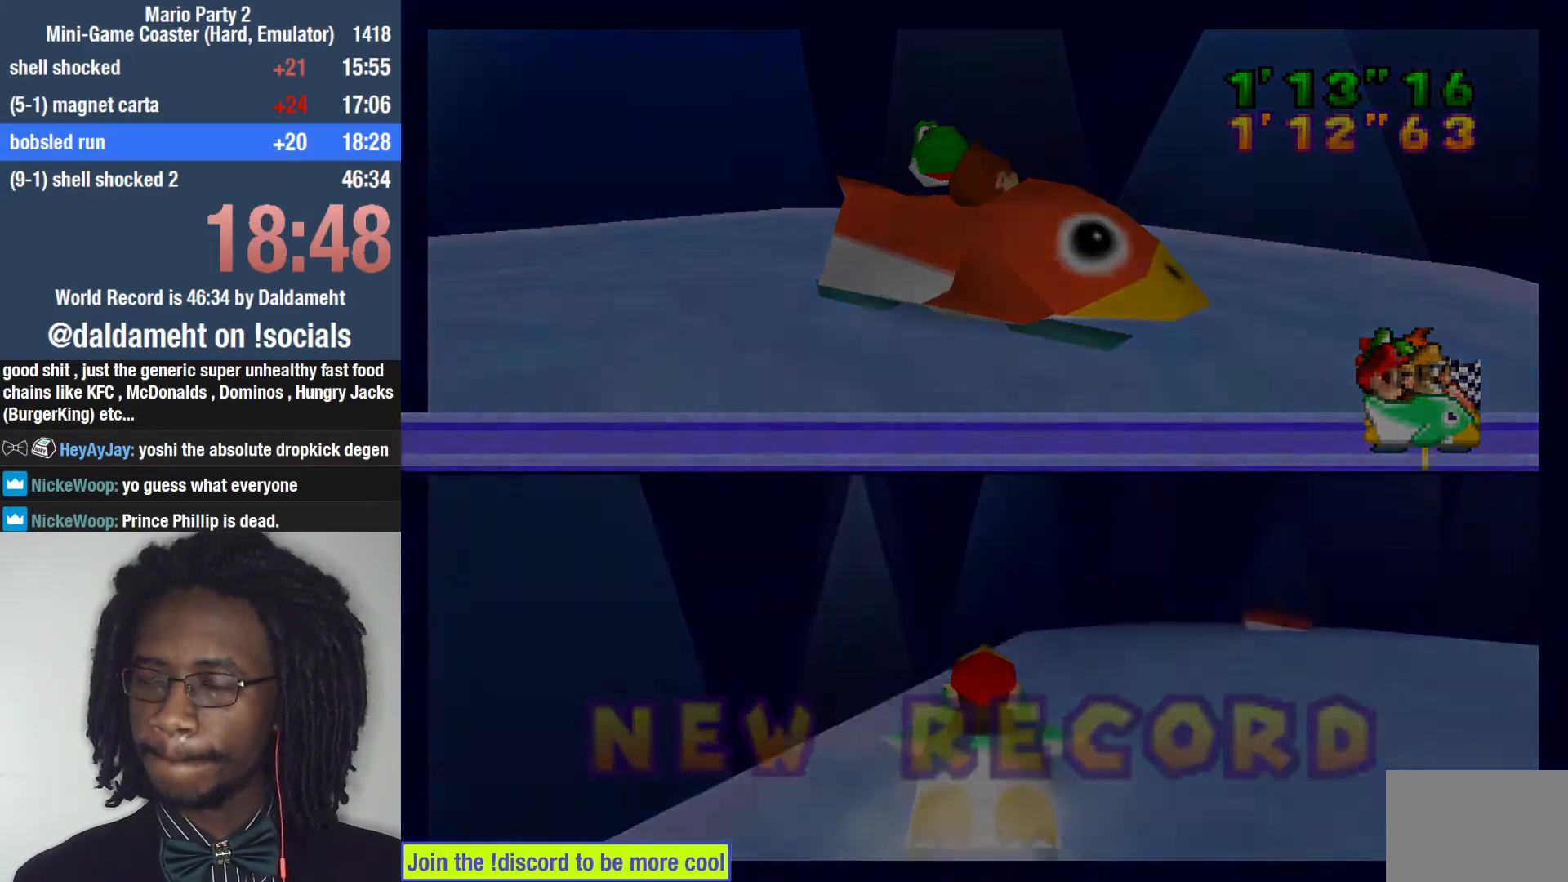
{"buttons": [], "left_stick": "center", "right_stick": "center", "events": [[33, "SQUARE", "up"], [133, "left_stick", "up"], [233, "left_stick", "right"], [300, "left_stick", "down"], [433, "left_stick", "center"]]}
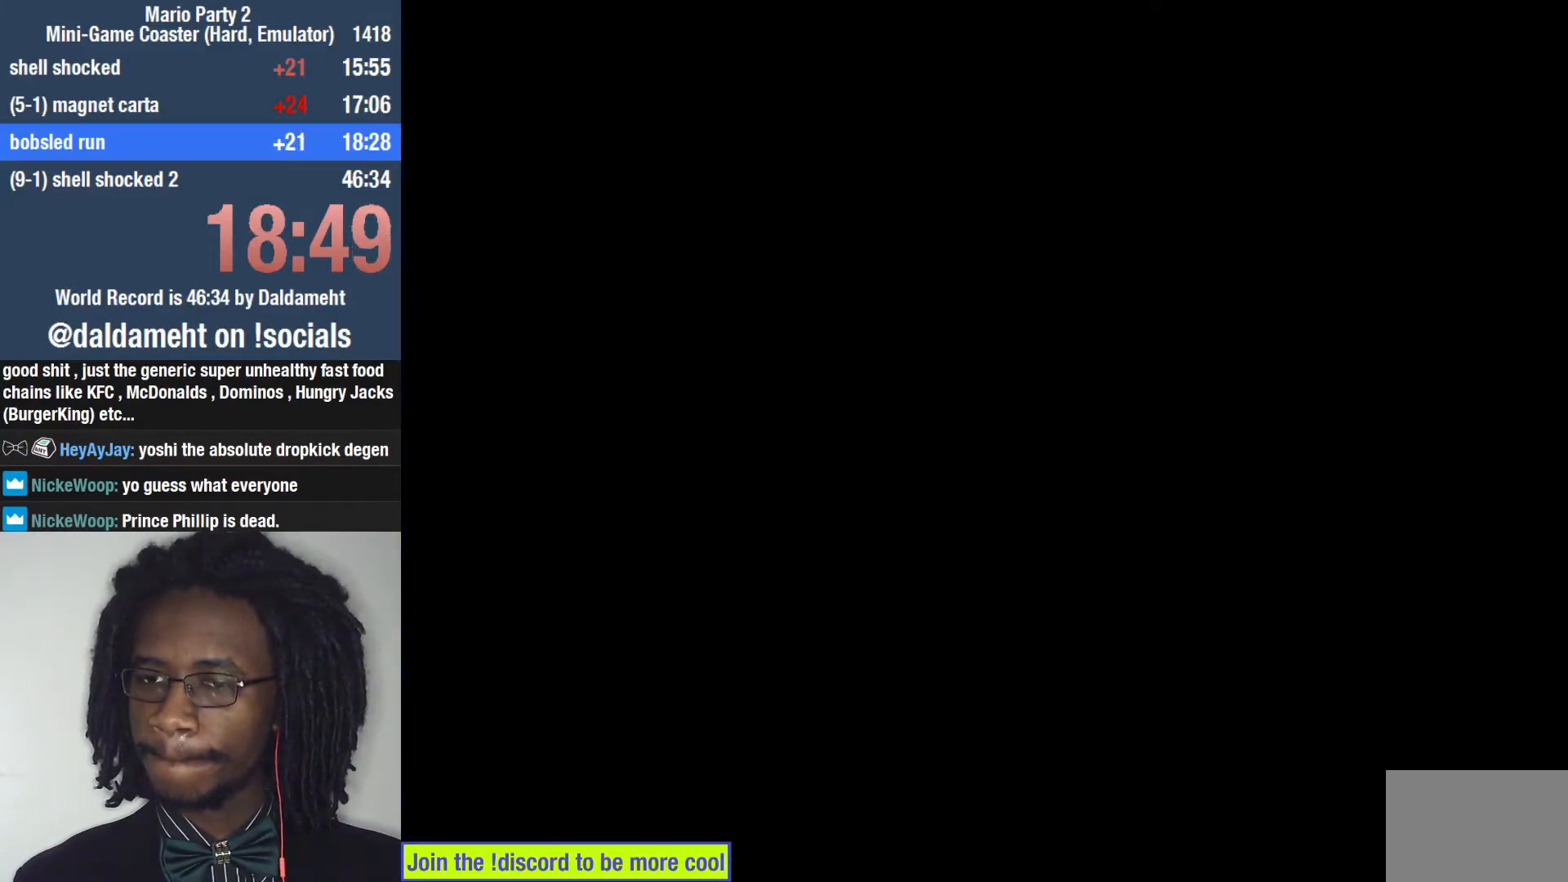
{"buttons": [], "left_stick": "center", "right_stick": "center", "events": []}
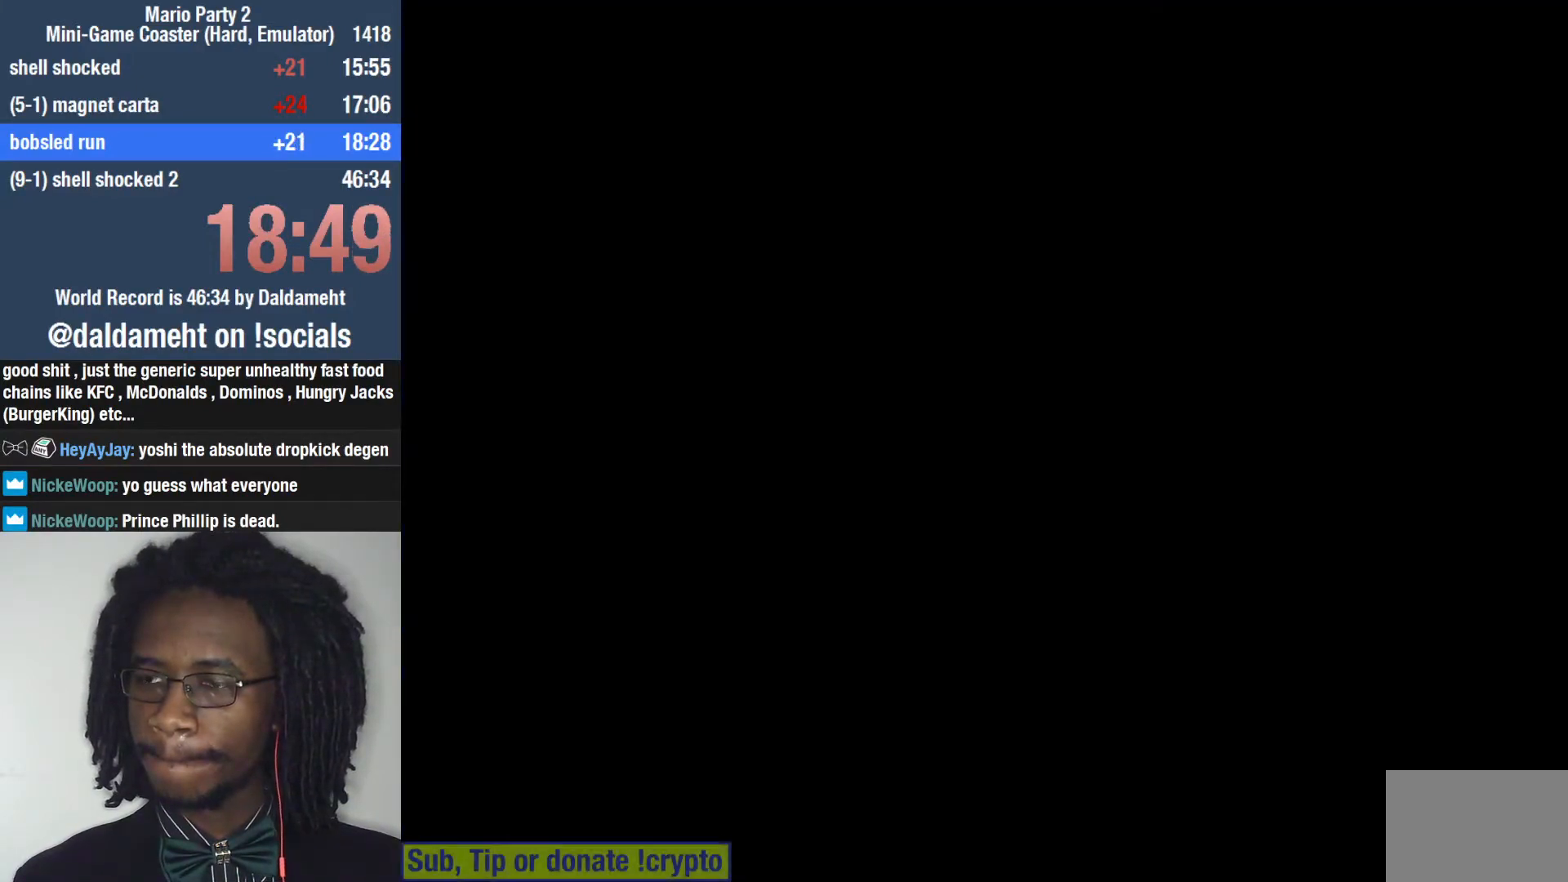
{"buttons": [], "left_stick": "center", "right_stick": "center", "events": []}
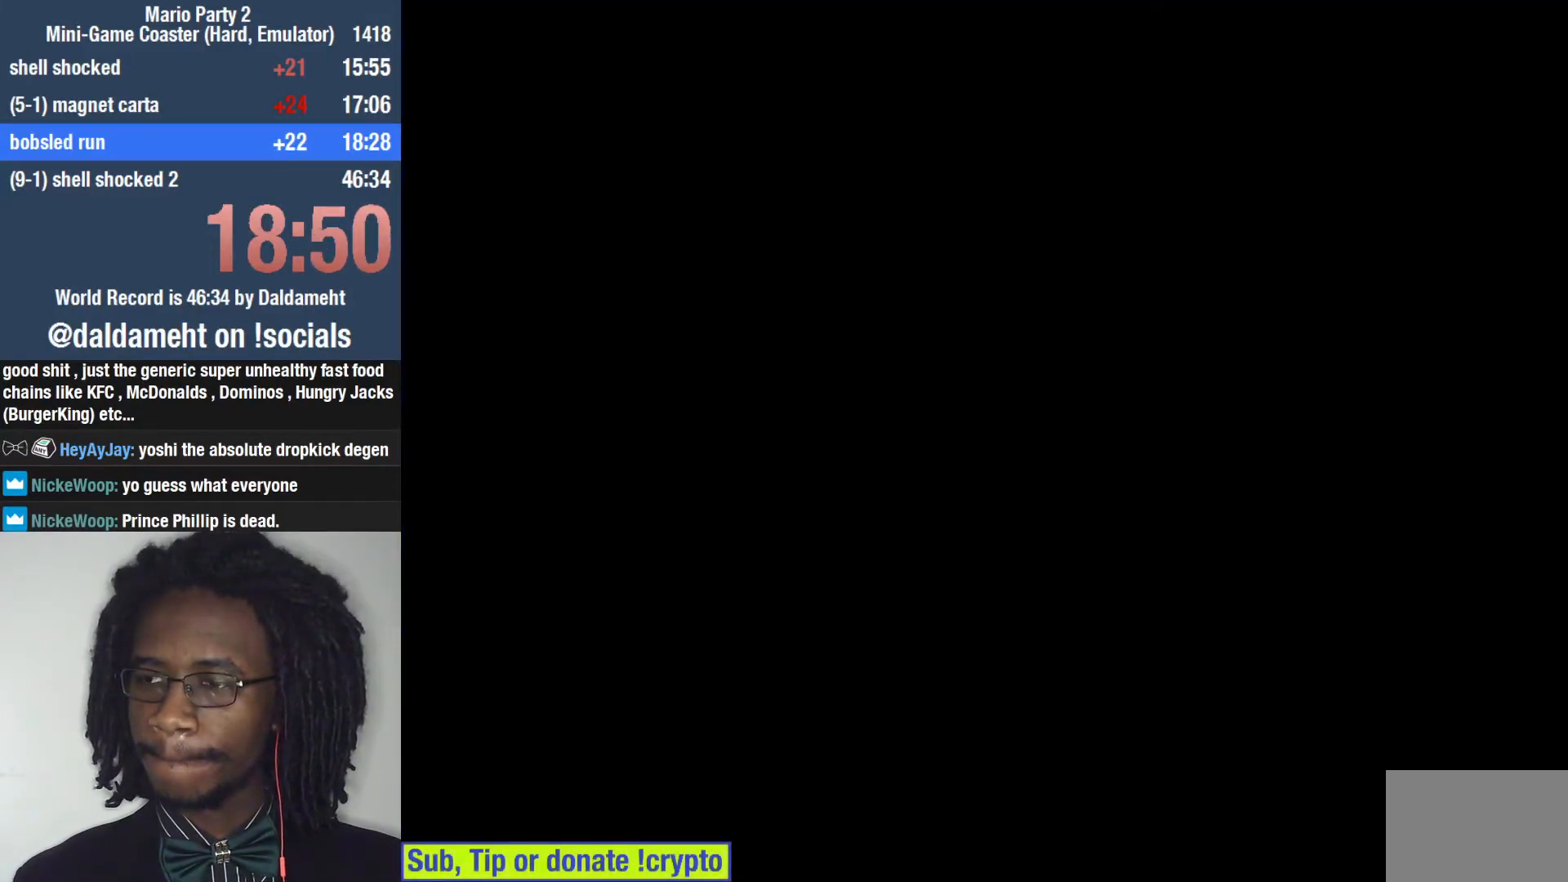
{"buttons": [], "left_stick": "center", "right_stick": "center", "events": []}
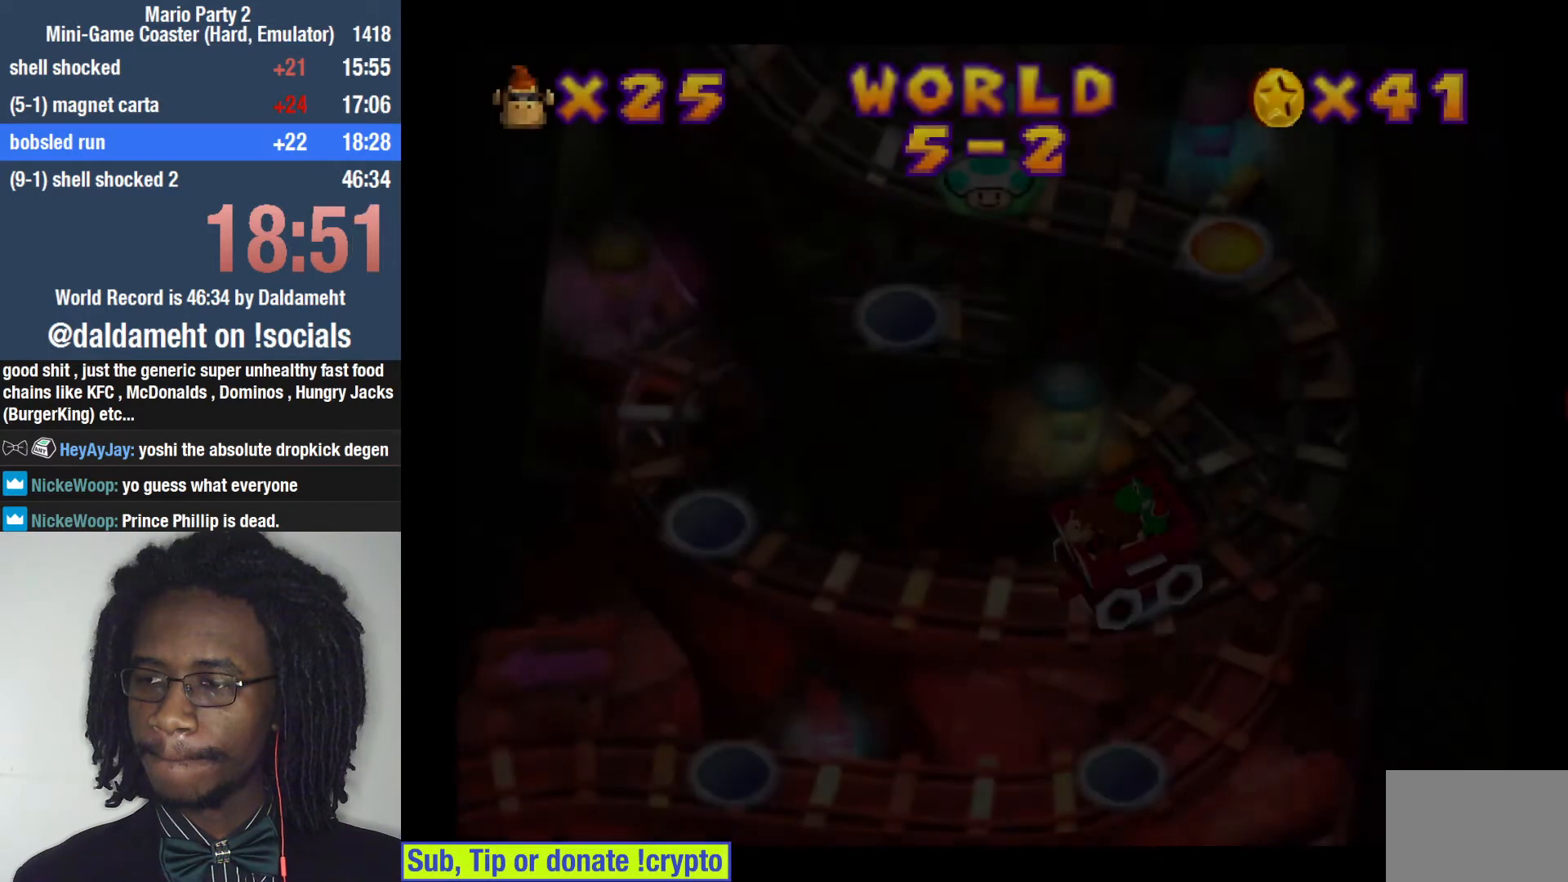
{"buttons": [], "left_stick": "center", "right_stick": "center", "events": []}
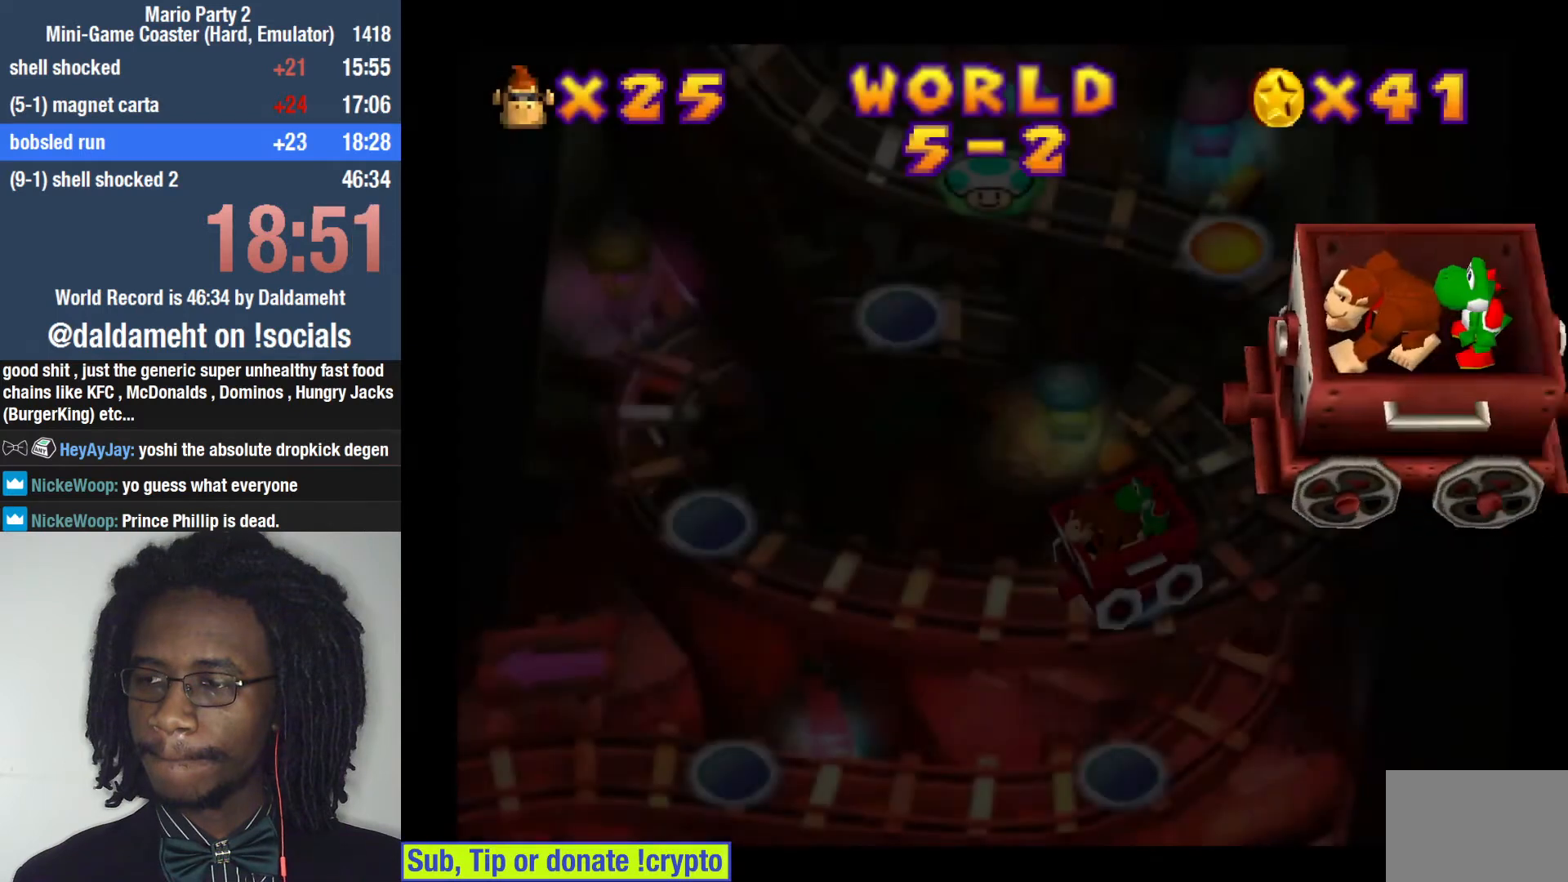
{"buttons": [], "left_stick": "up", "right_stick": "center", "events": [[233, "left_stick", "right"], [367, "left_stick", "down"], [433, "left_stick", "left"], [500, "left_stick", "up"]]}
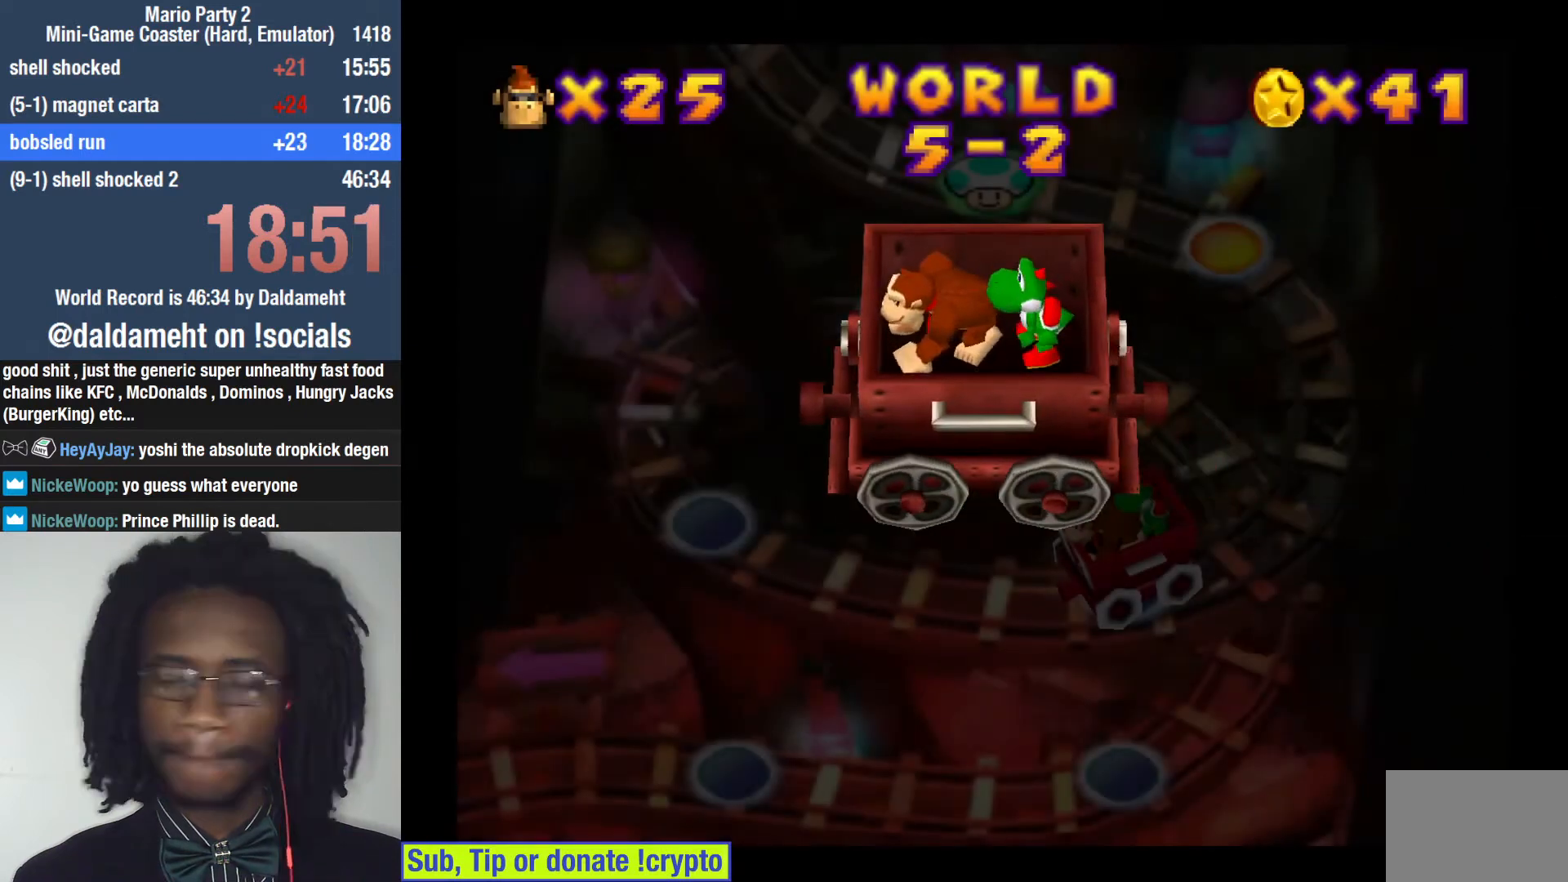
{"buttons": [], "left_stick": "up-right", "right_stick": "center", "events": [[100, "left_stick", "right"], [167, "left_stick", "down"], [300, "left_stick", "up"], [367, "left_stick", "up-right"]]}
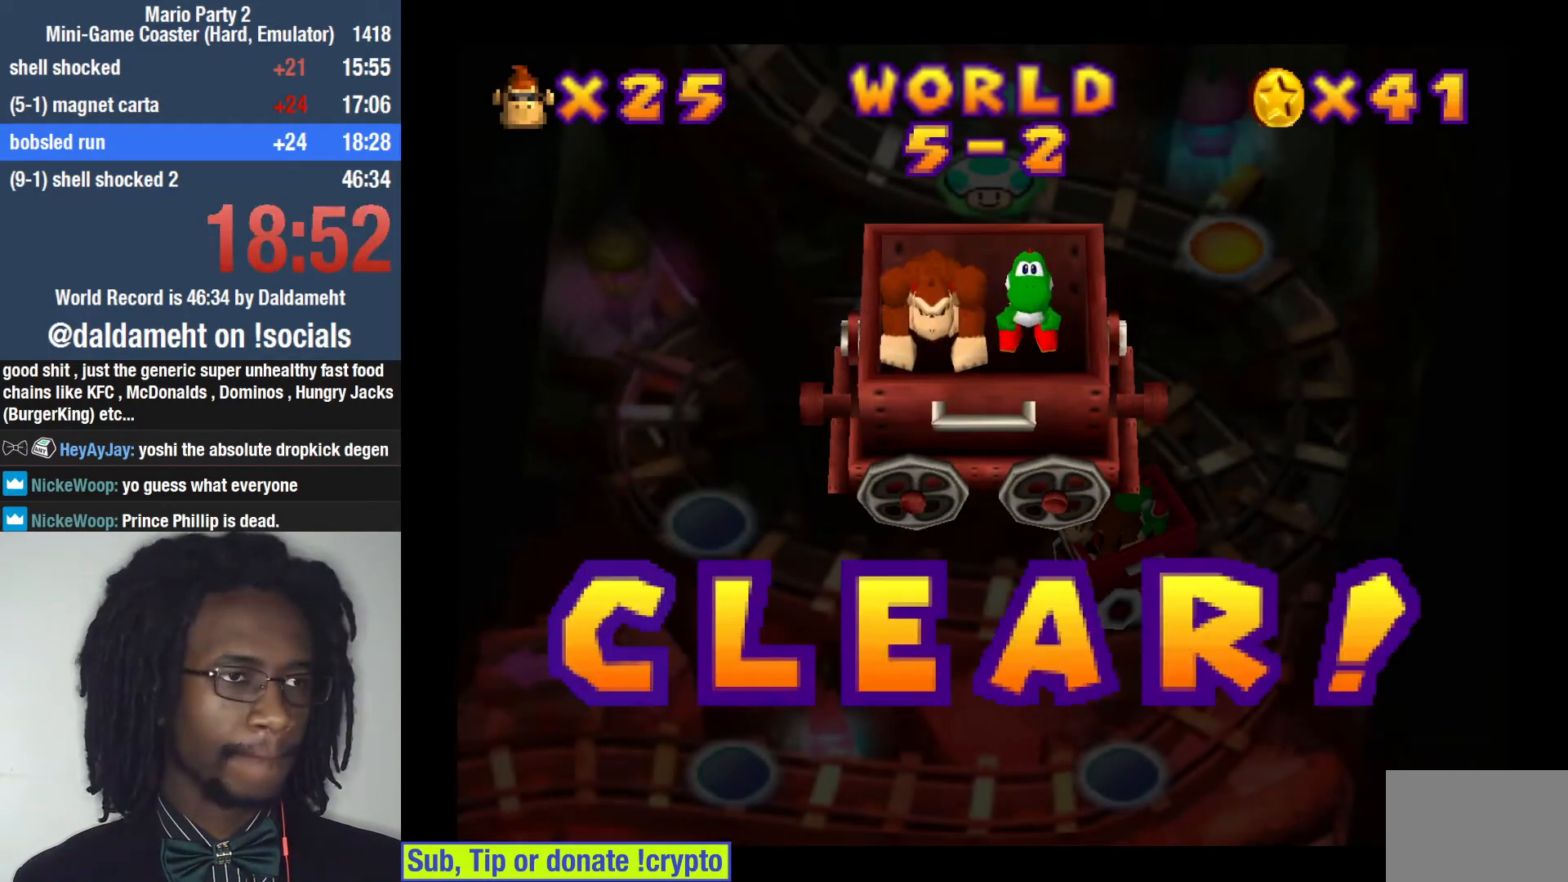
{"buttons": [], "left_stick": "center", "right_stick": "center", "events": [[200, "left_stick", "center"]]}
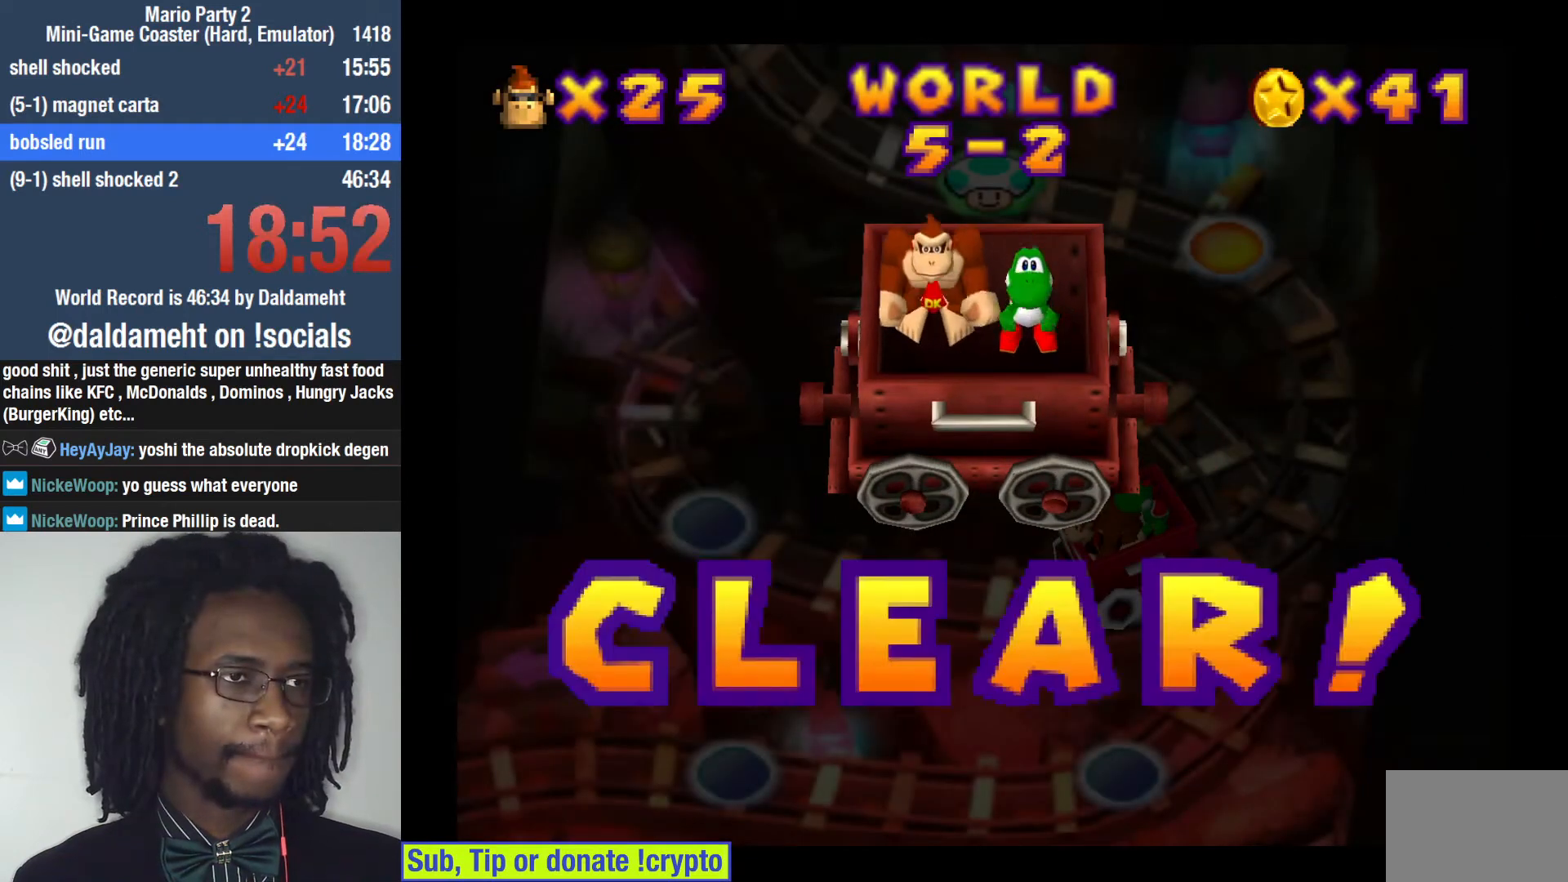
{"buttons": [], "left_stick": "center", "right_stick": "center", "events": []}
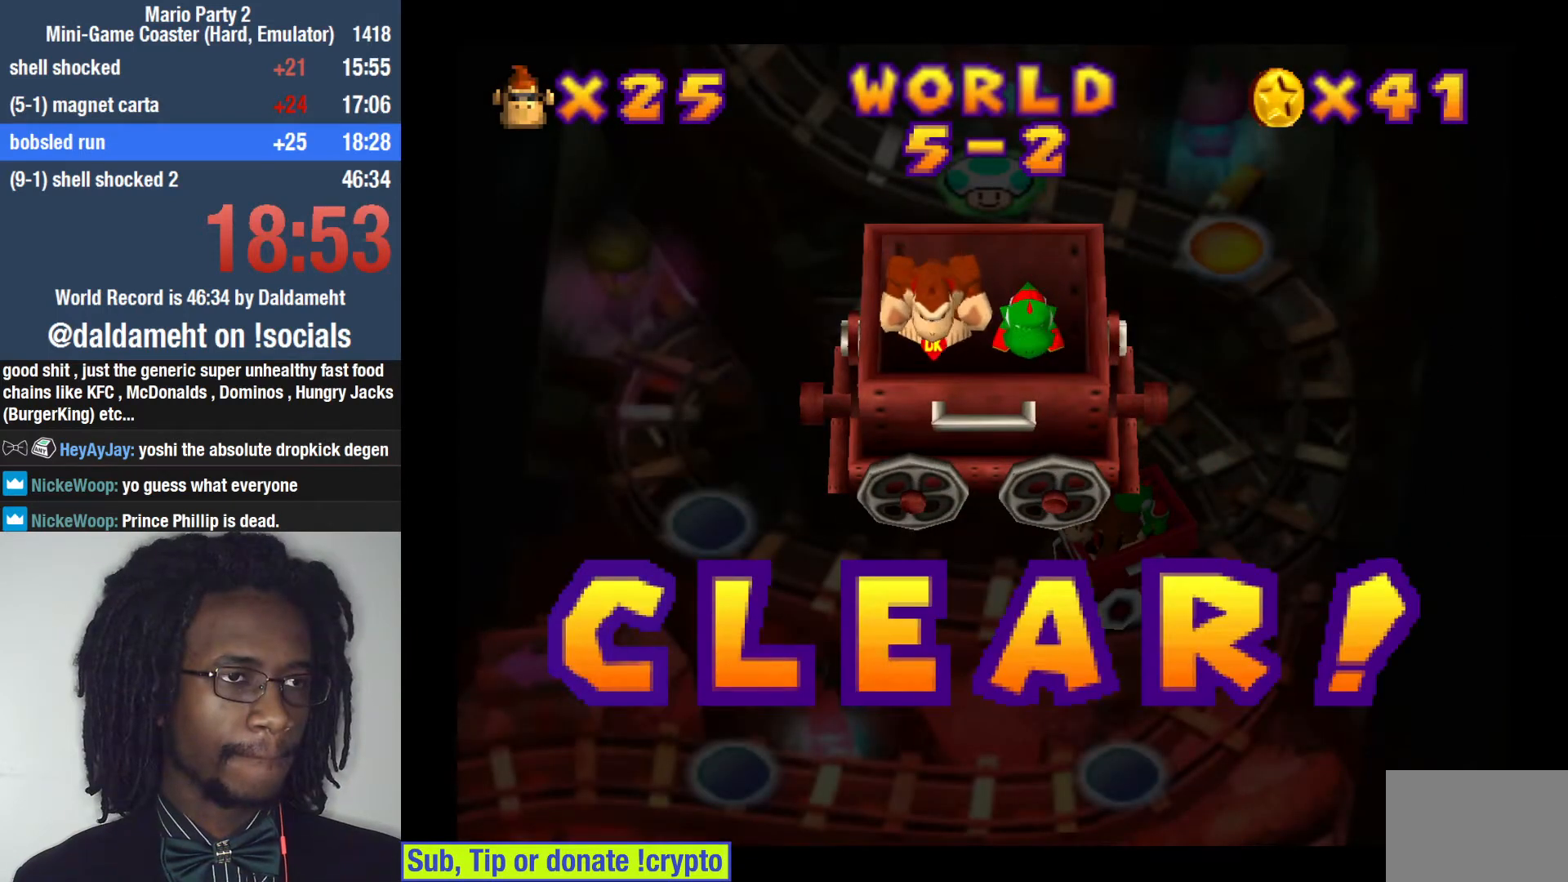
{"buttons": [], "left_stick": "center", "right_stick": "center", "events": []}
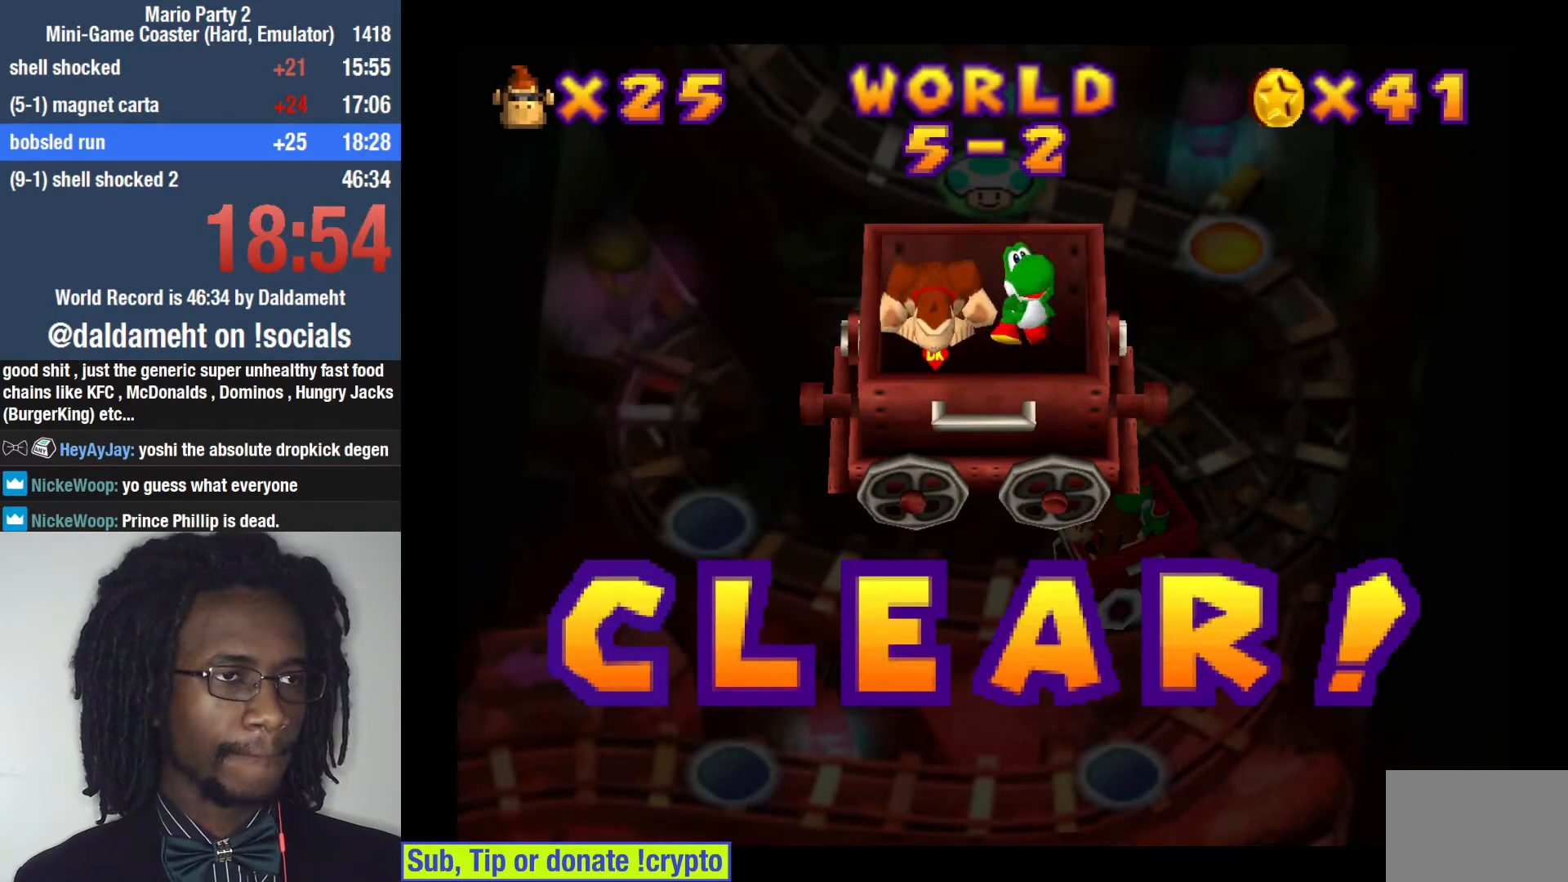
{"buttons": [], "left_stick": "center", "right_stick": "center", "events": []}
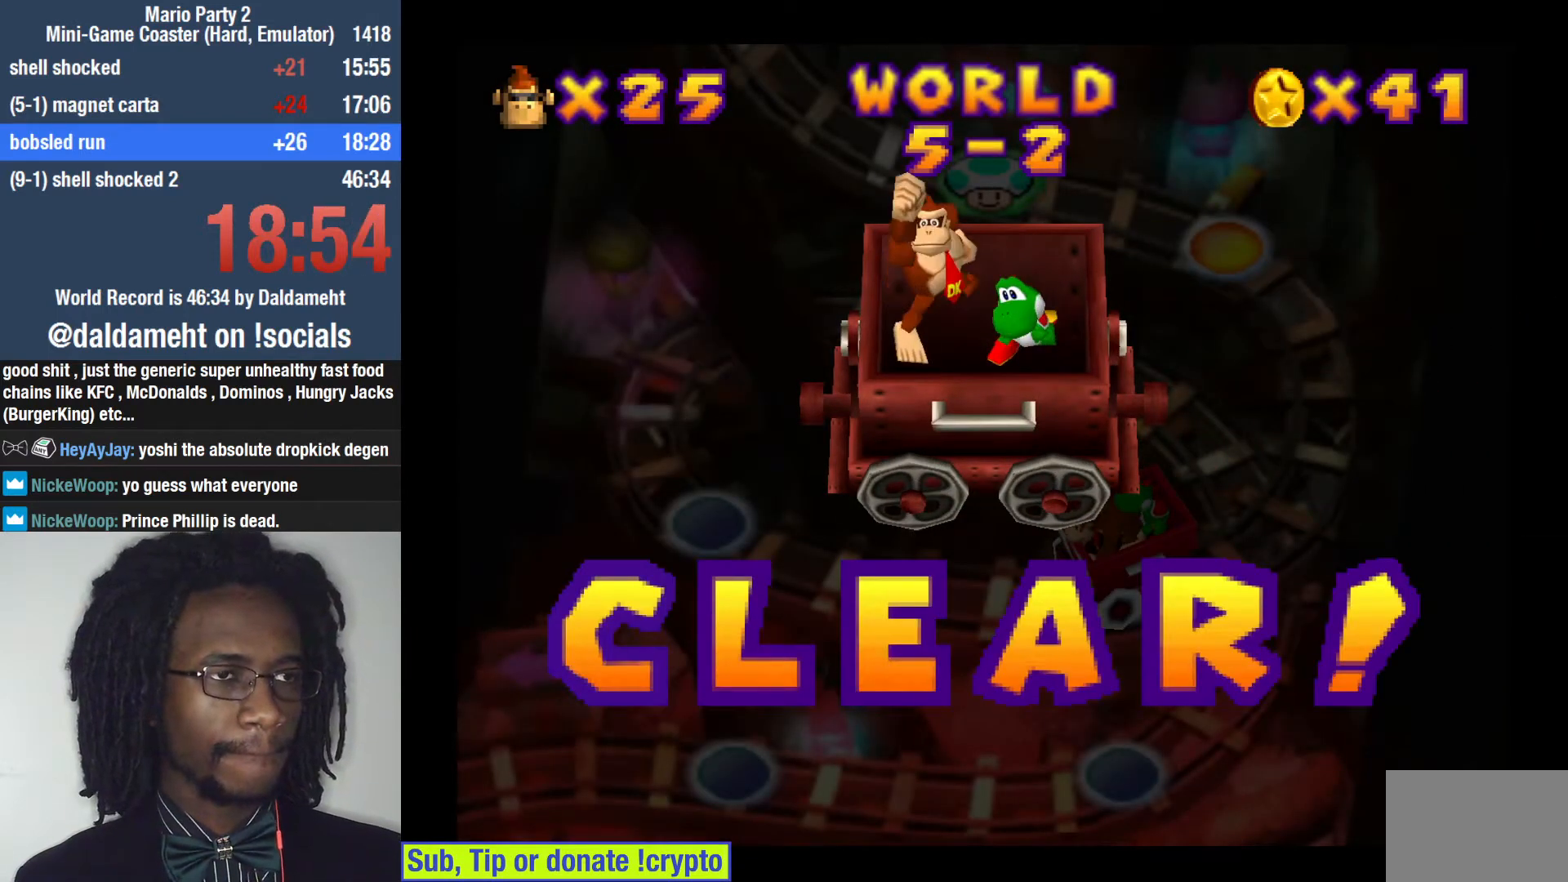
{"buttons": [], "left_stick": "center", "right_stick": "center", "events": []}
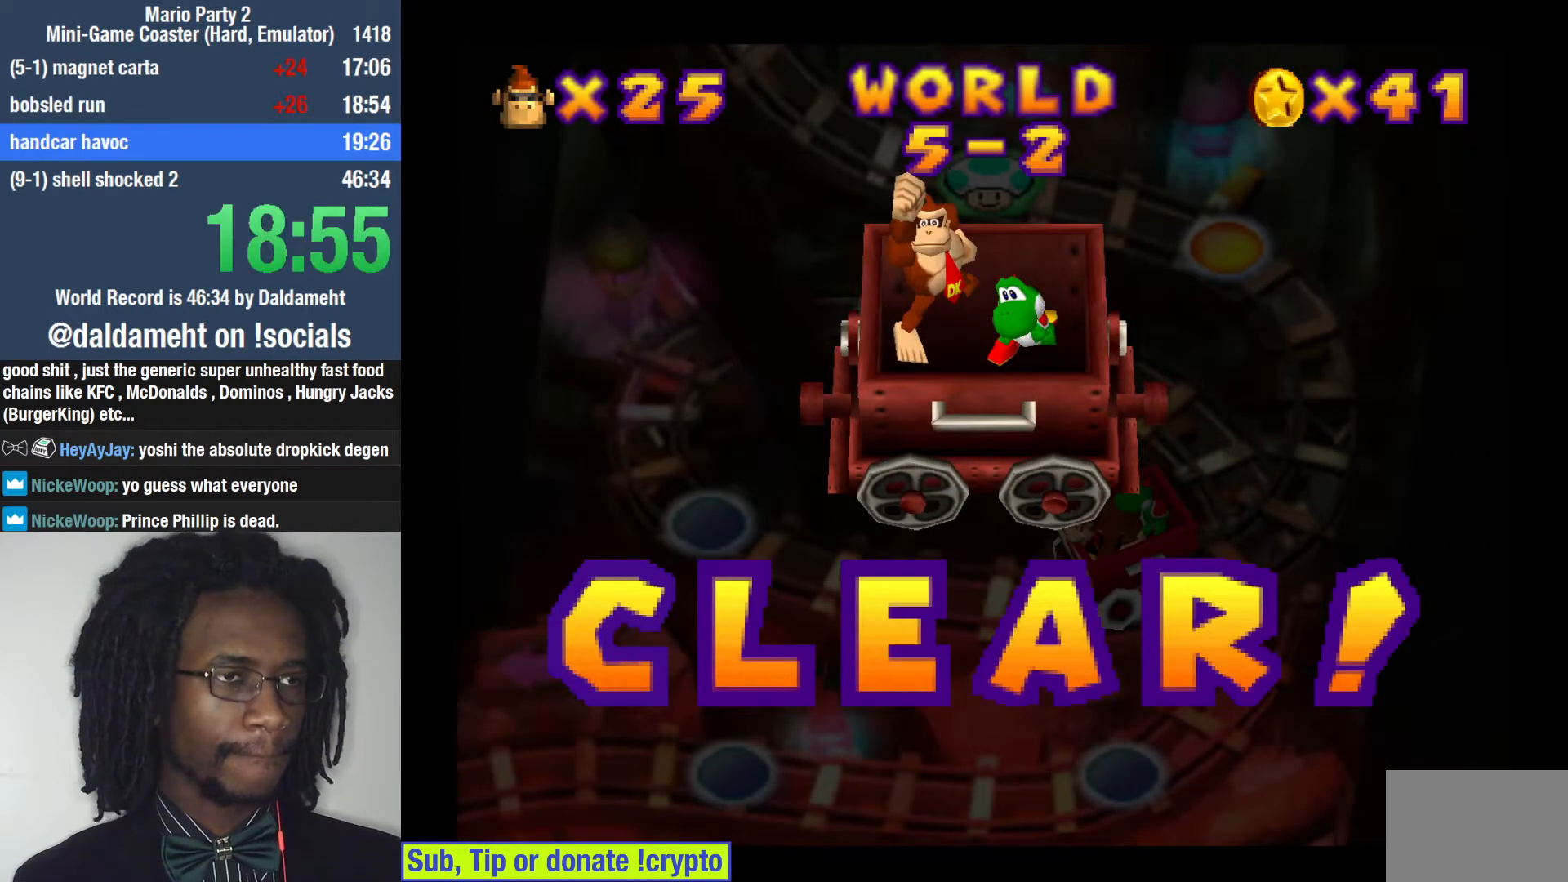
{"buttons": [], "left_stick": "center", "right_stick": "center", "events": []}
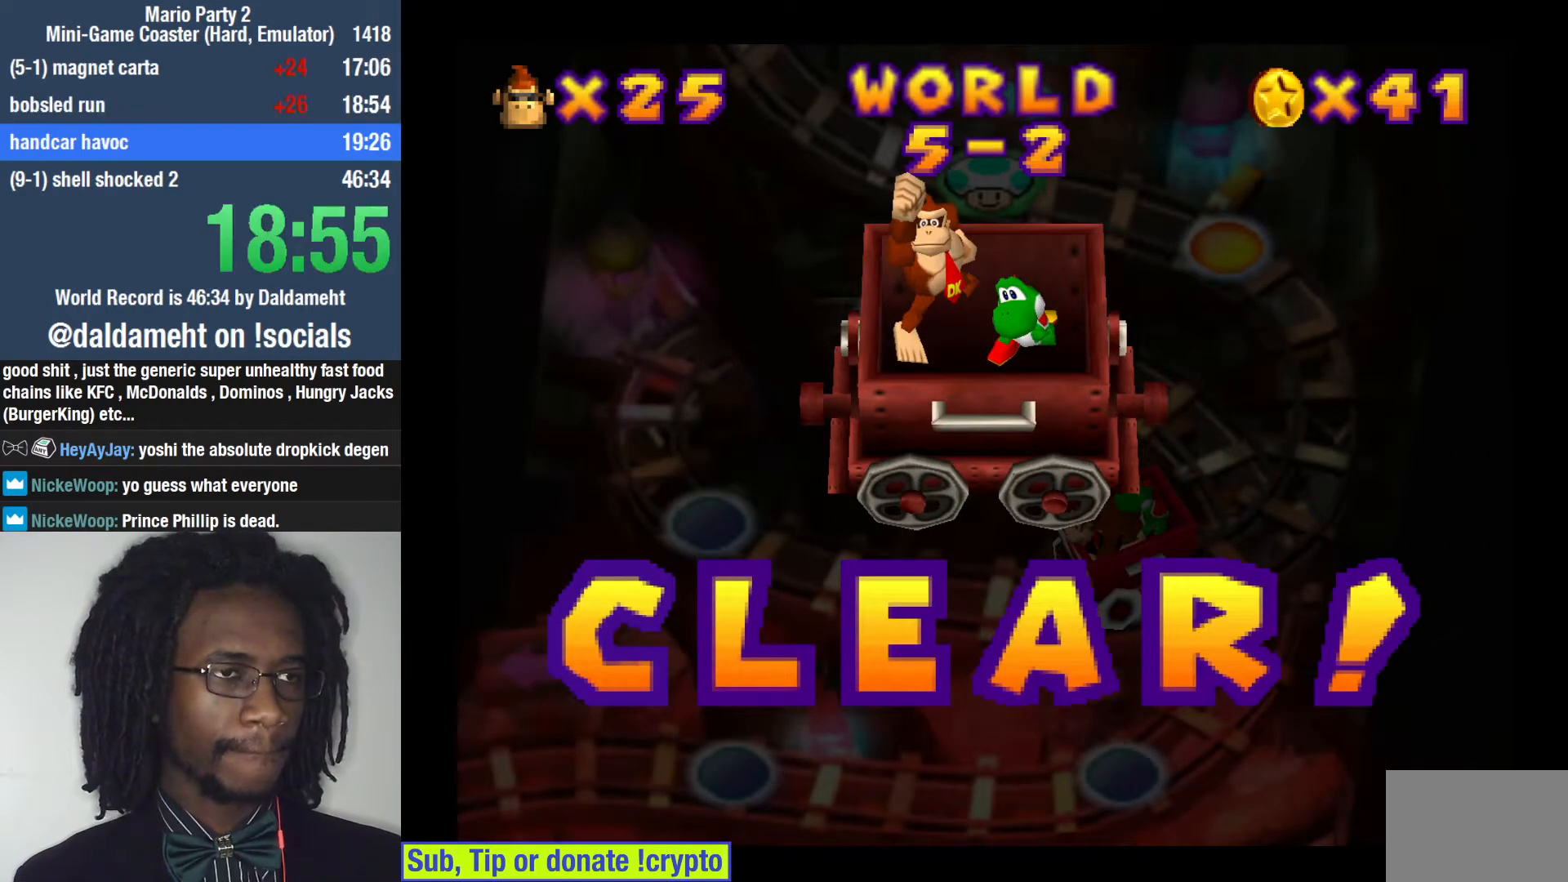
{"buttons": ["SQUARE"], "left_stick": "up", "right_stick": "center", "events": [[167, "left_stick", "right"], [333, "left_stick", "down-left"], [433, "left_stick", "up"], [467, "SQUARE", "down"]]}
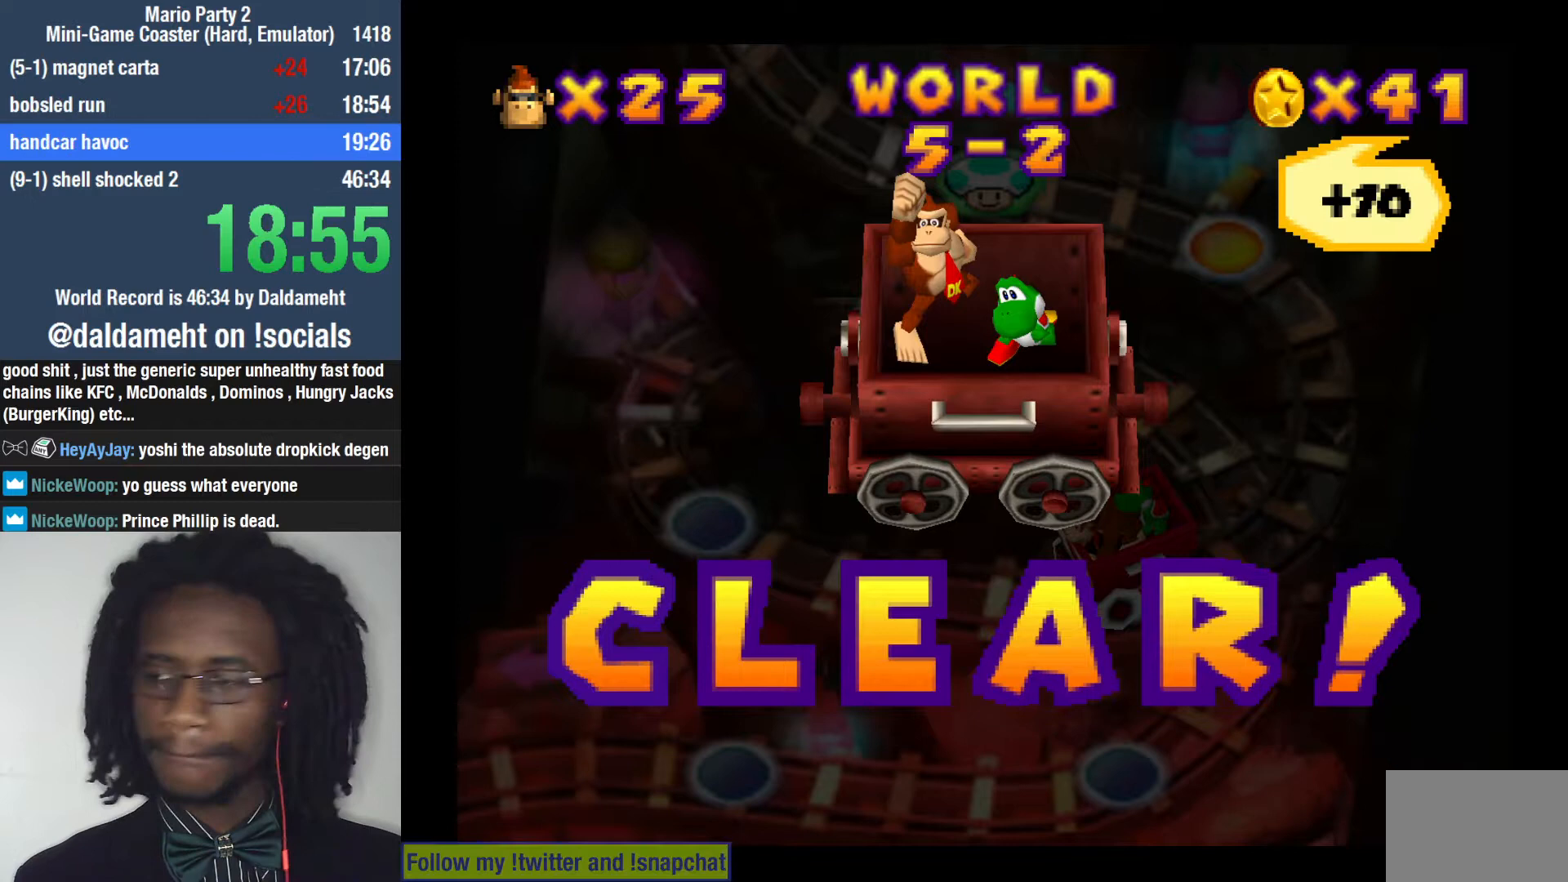
{"buttons": ["SQUARE"], "left_stick": "up", "right_stick": "center", "events": [[33, "left_stick", "right"], [67, "SQUARE", "up"], [133, "left_stick", "down"], [233, "left_stick", "up"], [267, "SQUARE", "down"], [333, "SQUARE", "up"], [333, "left_stick", "down-right"], [400, "left_stick", "down-left"], [467, "SQUARE", "down"], [500, "left_stick", "up"]]}
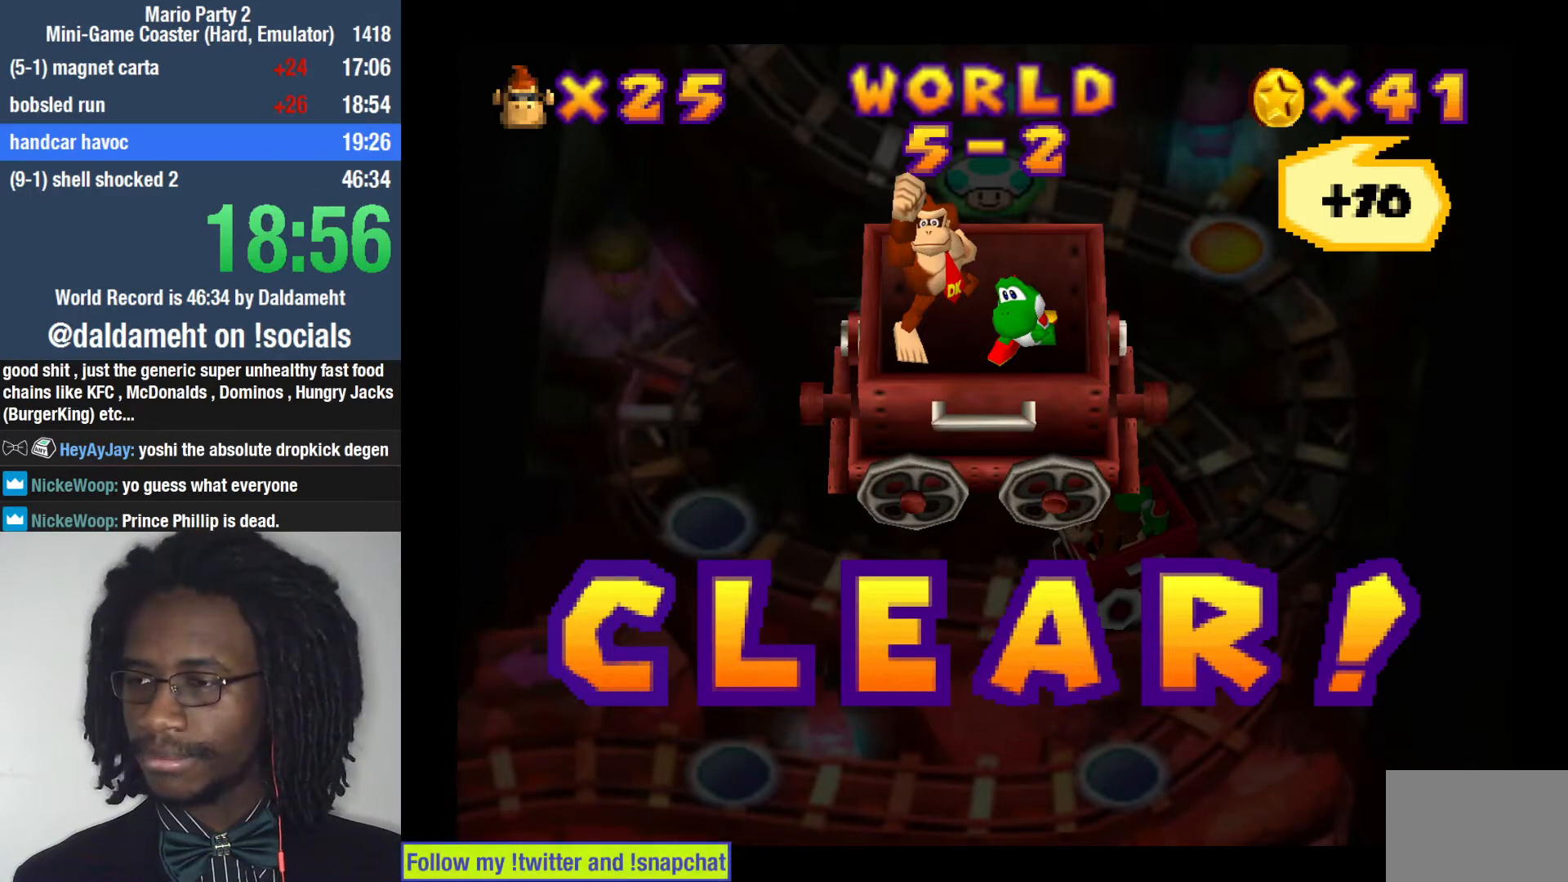
{"buttons": [], "left_stick": "center", "right_stick": "center", "events": [[33, "SQUARE", "up"], [100, "left_stick", "center"], [233, "SQUARE", "down"], [300, "SQUARE", "up"]]}
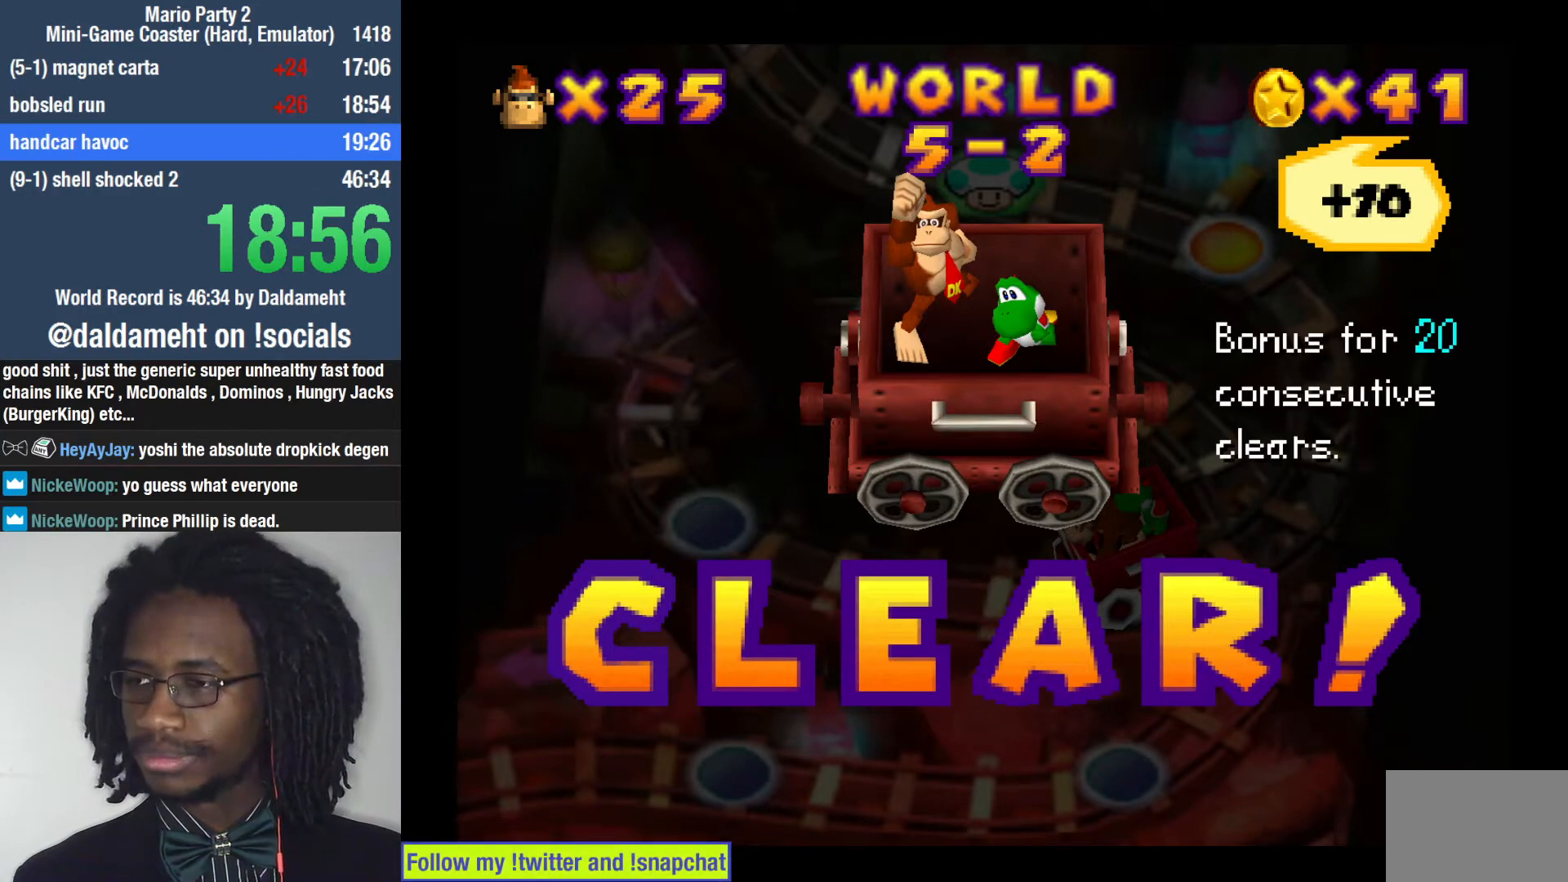
{"buttons": [], "left_stick": "center", "right_stick": "center", "events": [[67, "SQUARE", "down"], [200, "SQUARE", "up"]]}
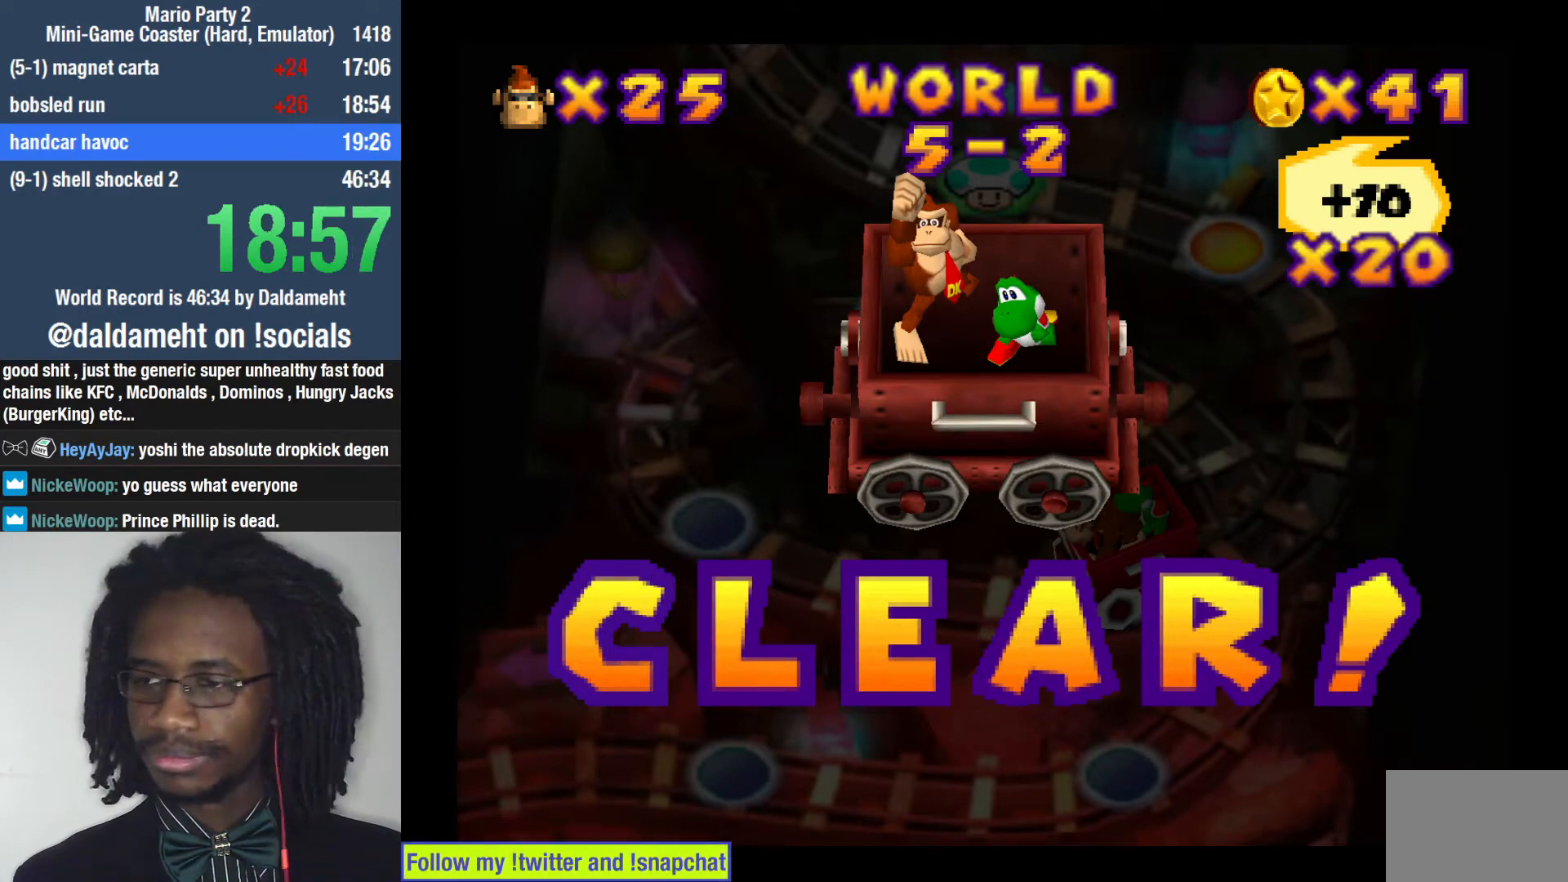
{"buttons": [], "left_stick": "center", "right_stick": "center", "events": []}
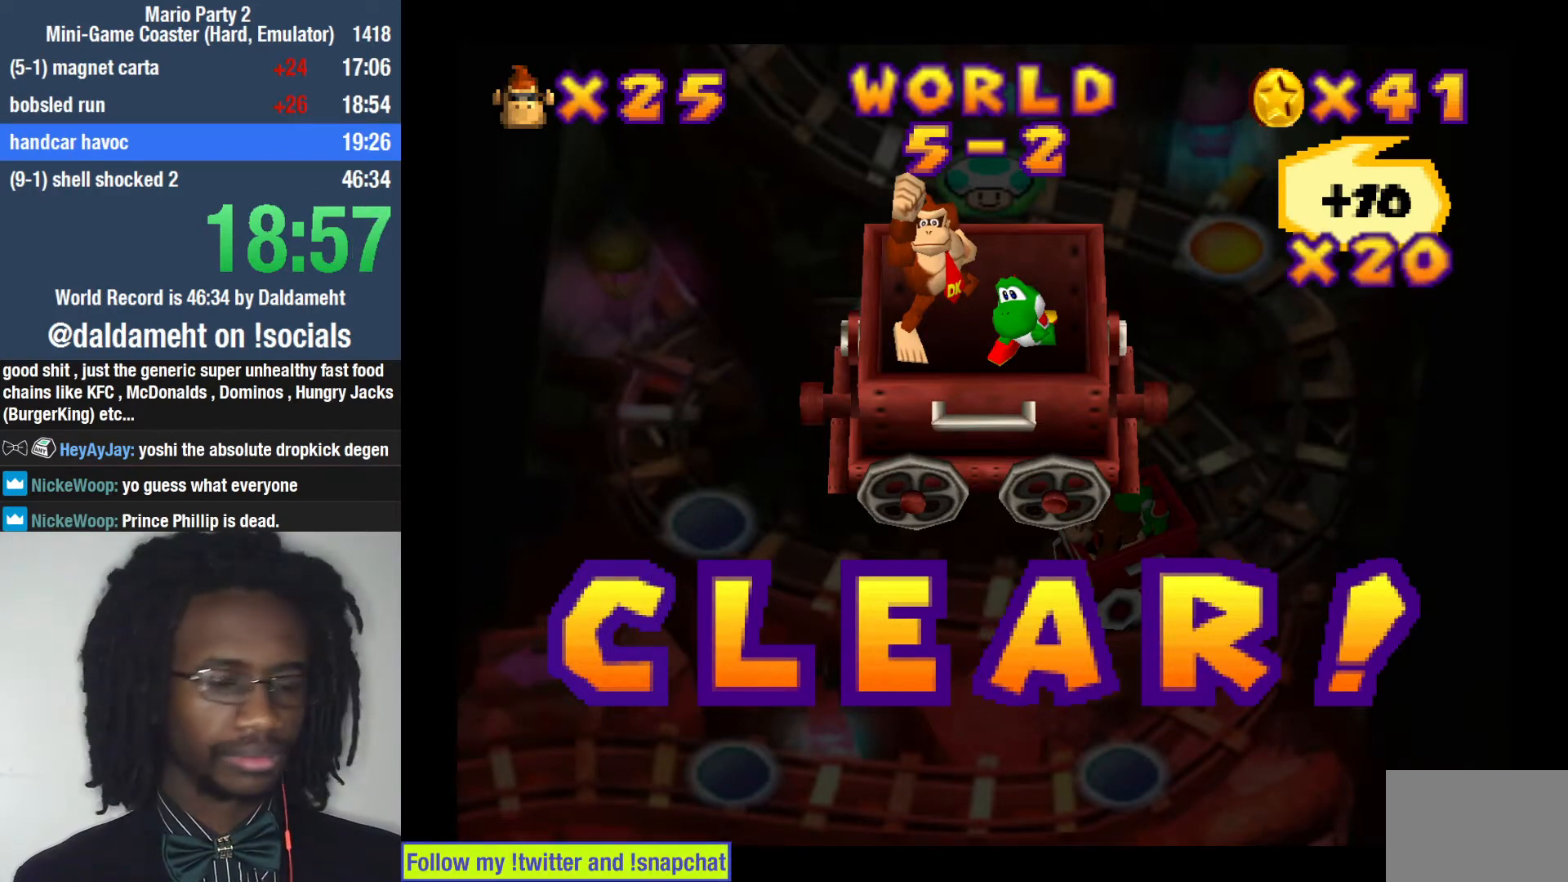
{"buttons": [], "left_stick": "center", "right_stick": "center", "events": []}
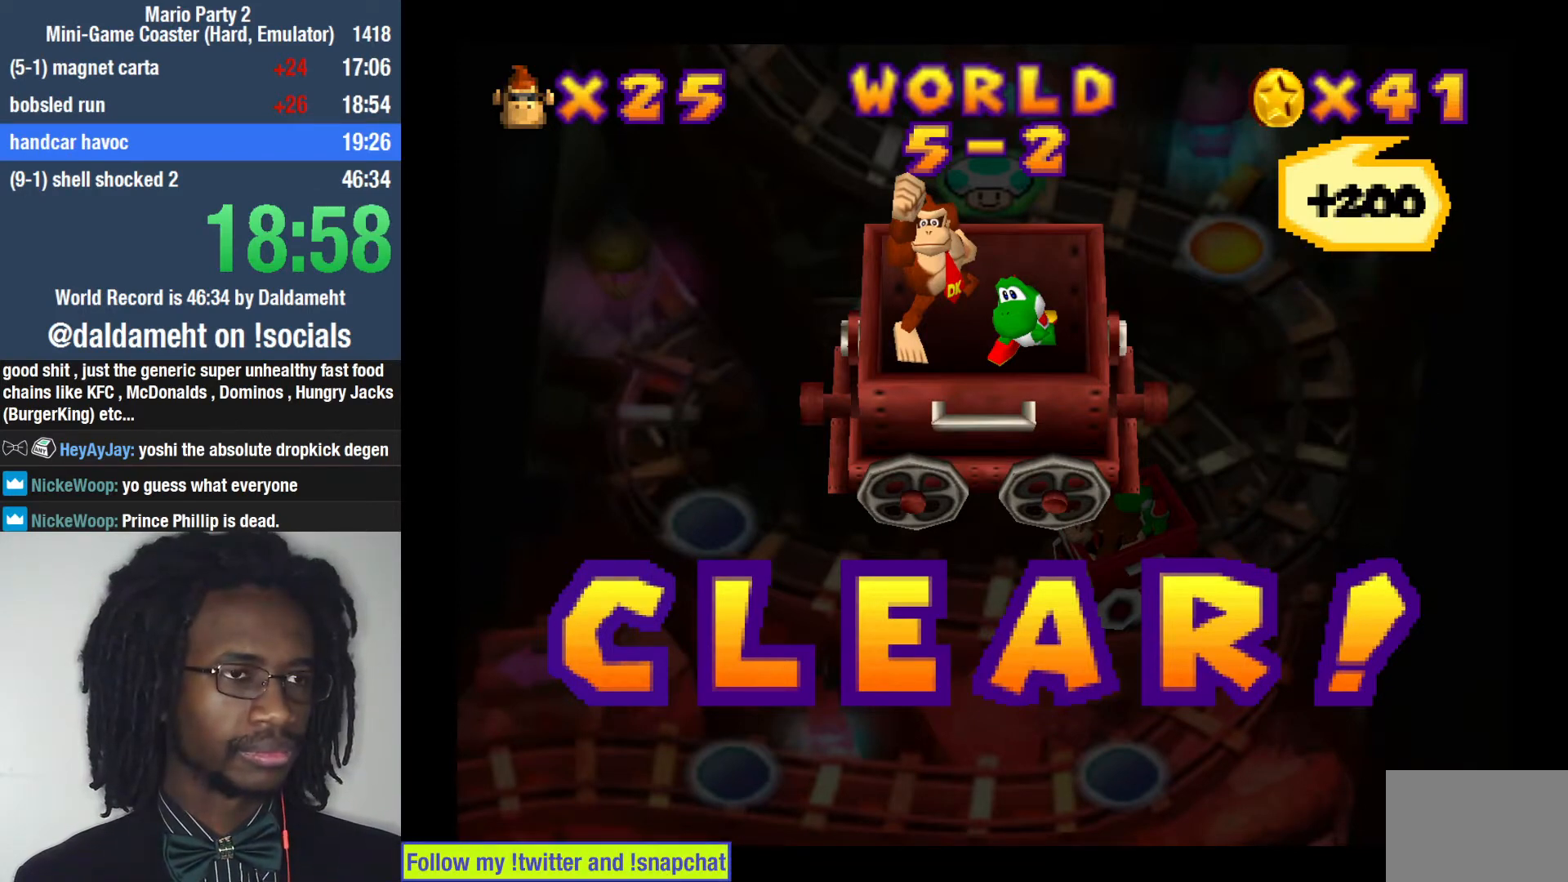
{"buttons": [], "left_stick": "center", "right_stick": "center", "events": [[367, "SQUARE", "down"], [433, "SQUARE", "up"]]}
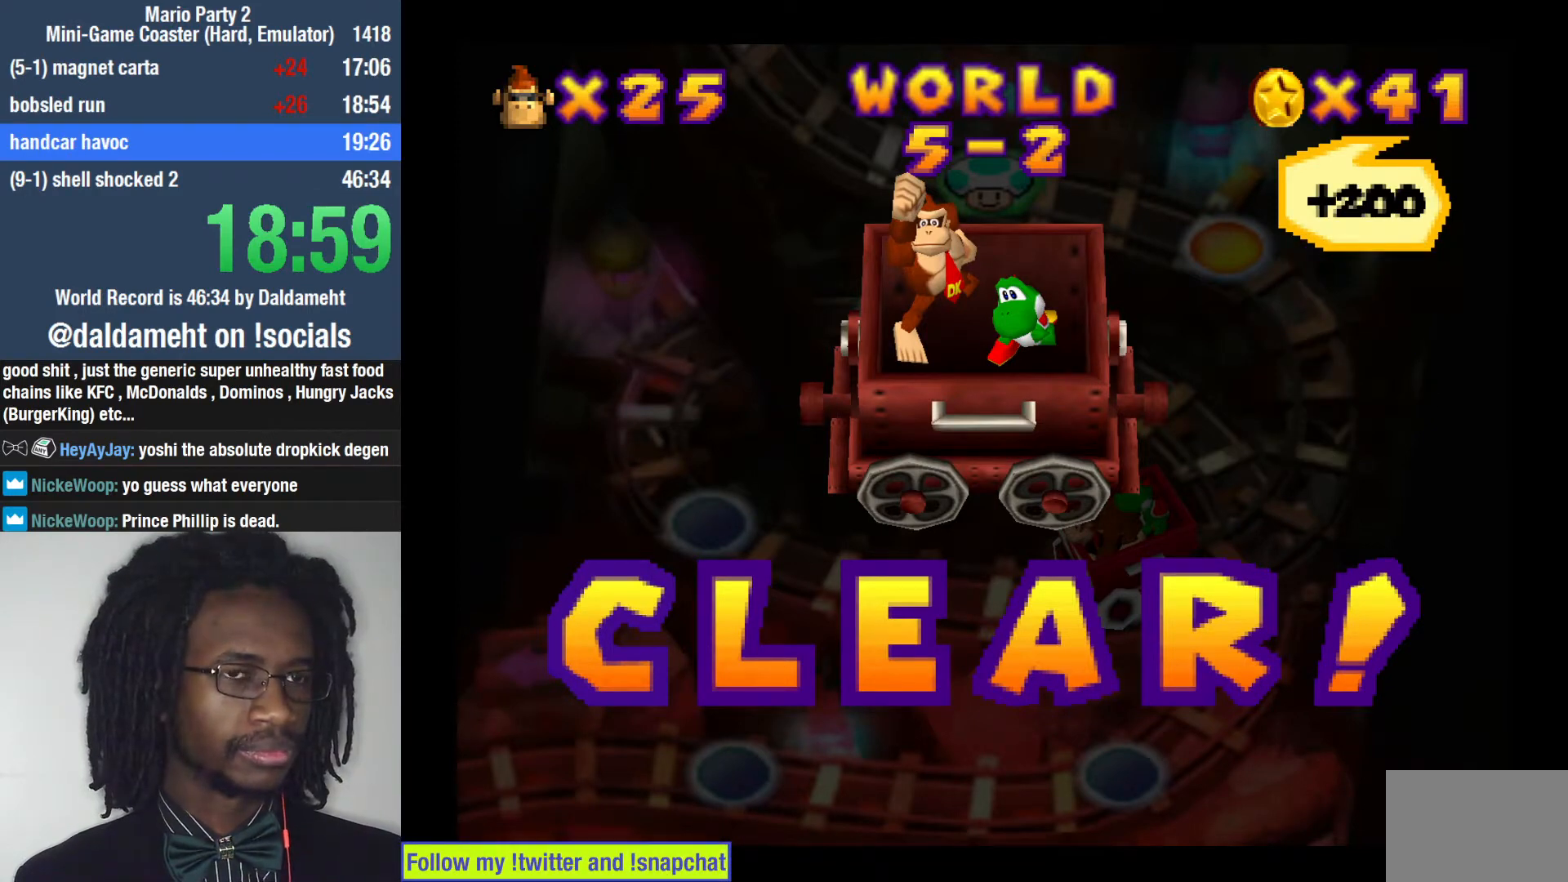
{"buttons": ["SQUARE"], "left_stick": "center", "right_stick": "center", "events": [[33, "SQUARE", "down"], [100, "SQUARE", "up"], [233, "SQUARE", "down"], [300, "SQUARE", "up"], [467, "SQUARE", "down"]]}
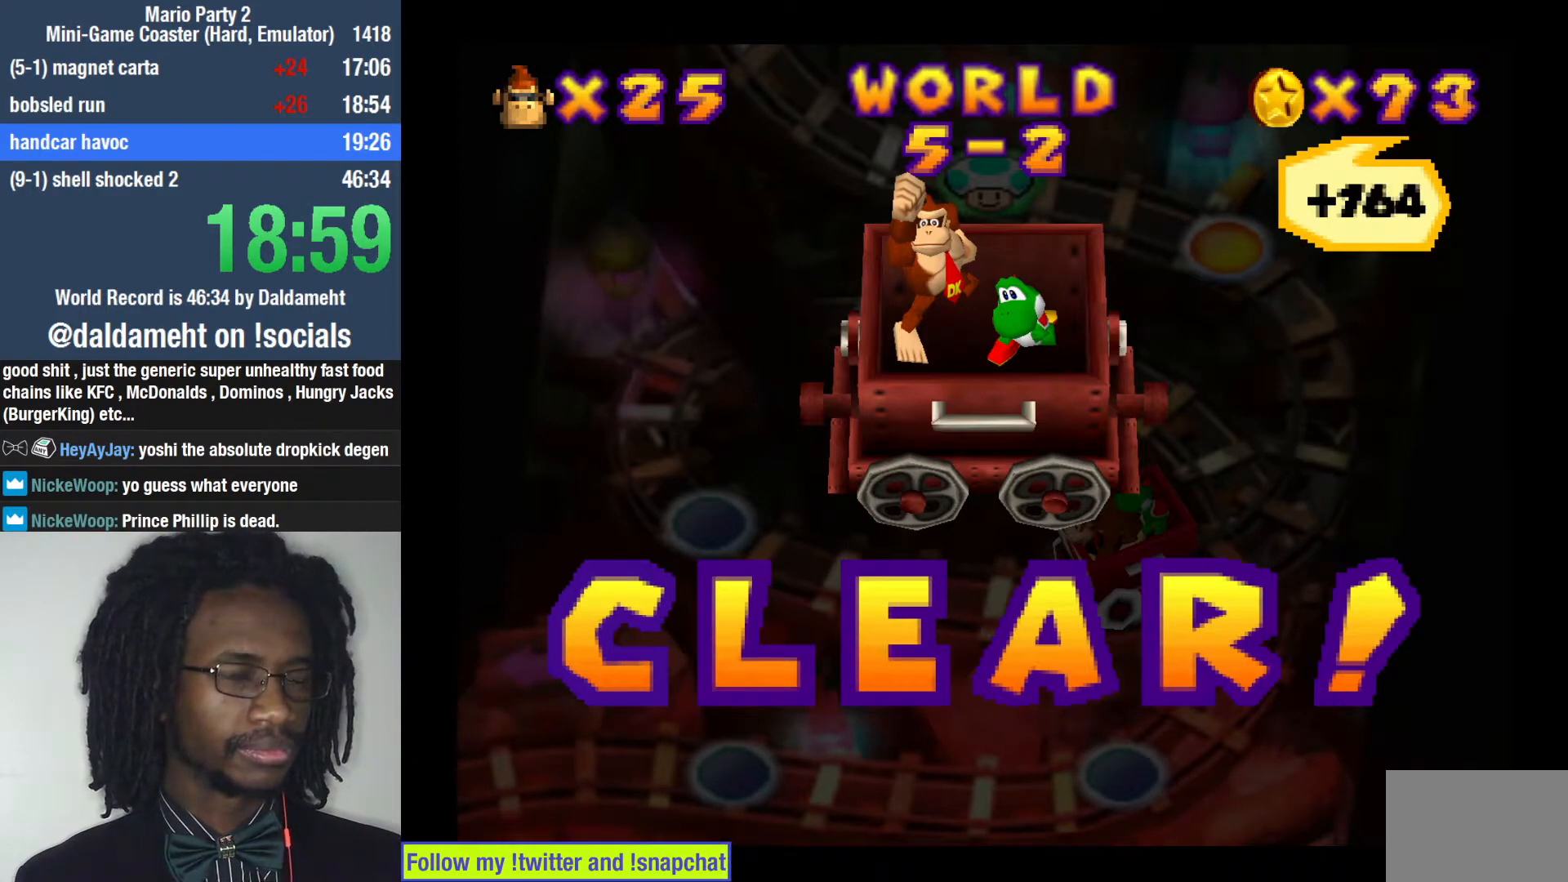
{"buttons": ["SQUARE"], "left_stick": "center", "right_stick": "center", "events": [[33, "SQUARE", "up"], [267, "SQUARE", "down"], [333, "SQUARE", "up"], [433, "SQUARE", "down"]]}